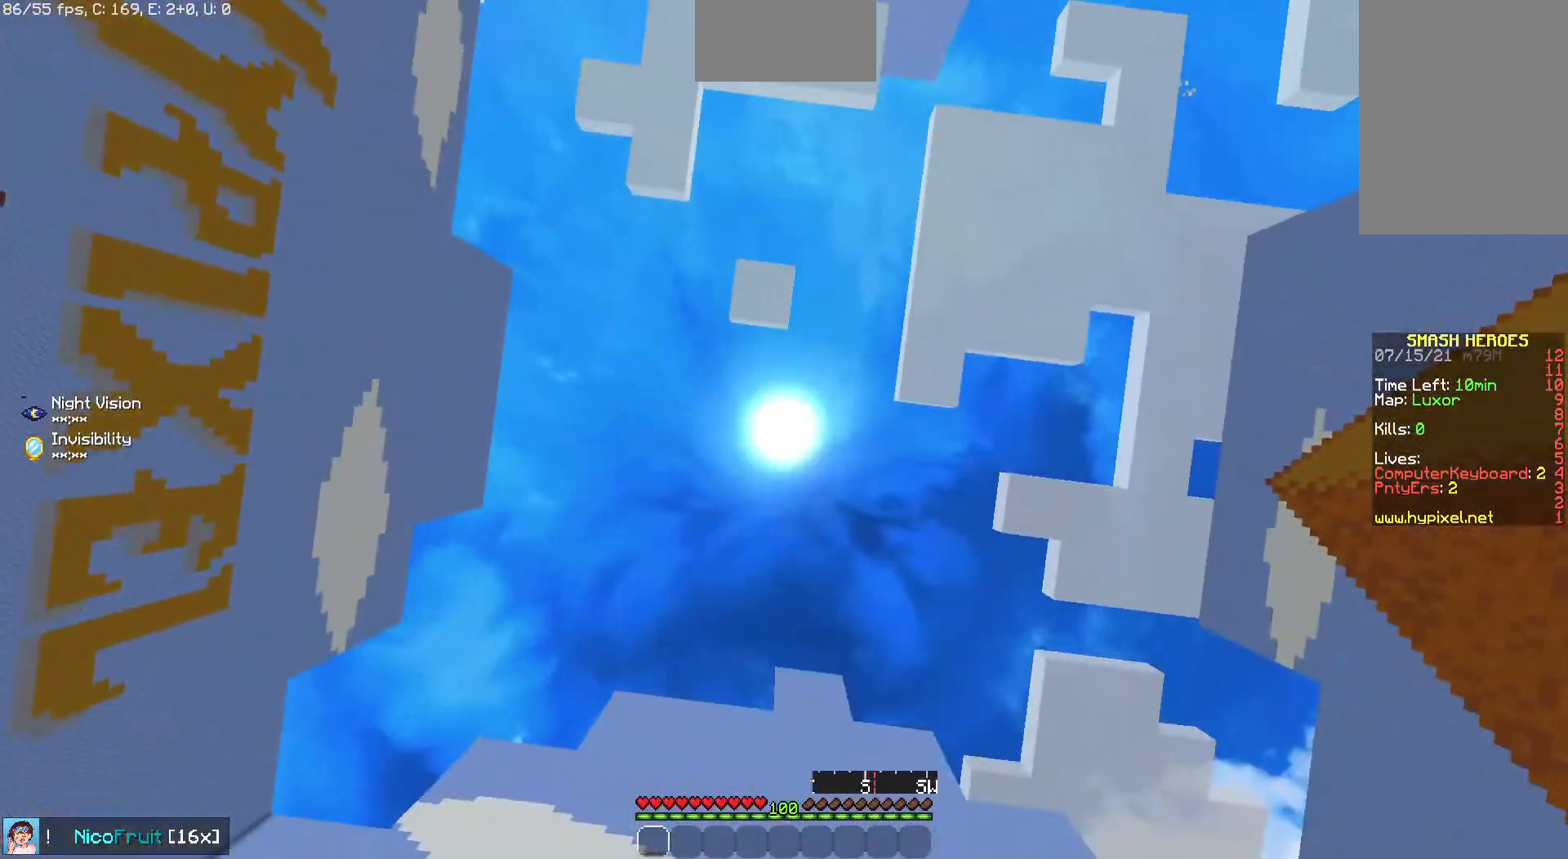
Gameplay with keyboard and mouse; each line is a JSON object with the keys and mouse buttons held at the frame after it. "events" lists presses ("down") and releases ("up") of "down", "left", "right", "space", "up", "mouse_left" and "mouse_right" between this image and that frame as [ms after this image, input, new state], when the widget could be followed in between. "mouse_left", "mouse_right" = the "left", "right" buttons of the "mouse" list. No other keys are recorded. Fast repeated clicks can show as one long hold. Mouse movement is not recorded.
{"keys": [], "mouse": ["left"], "events": [[33, "mouse_left", "down"]]}
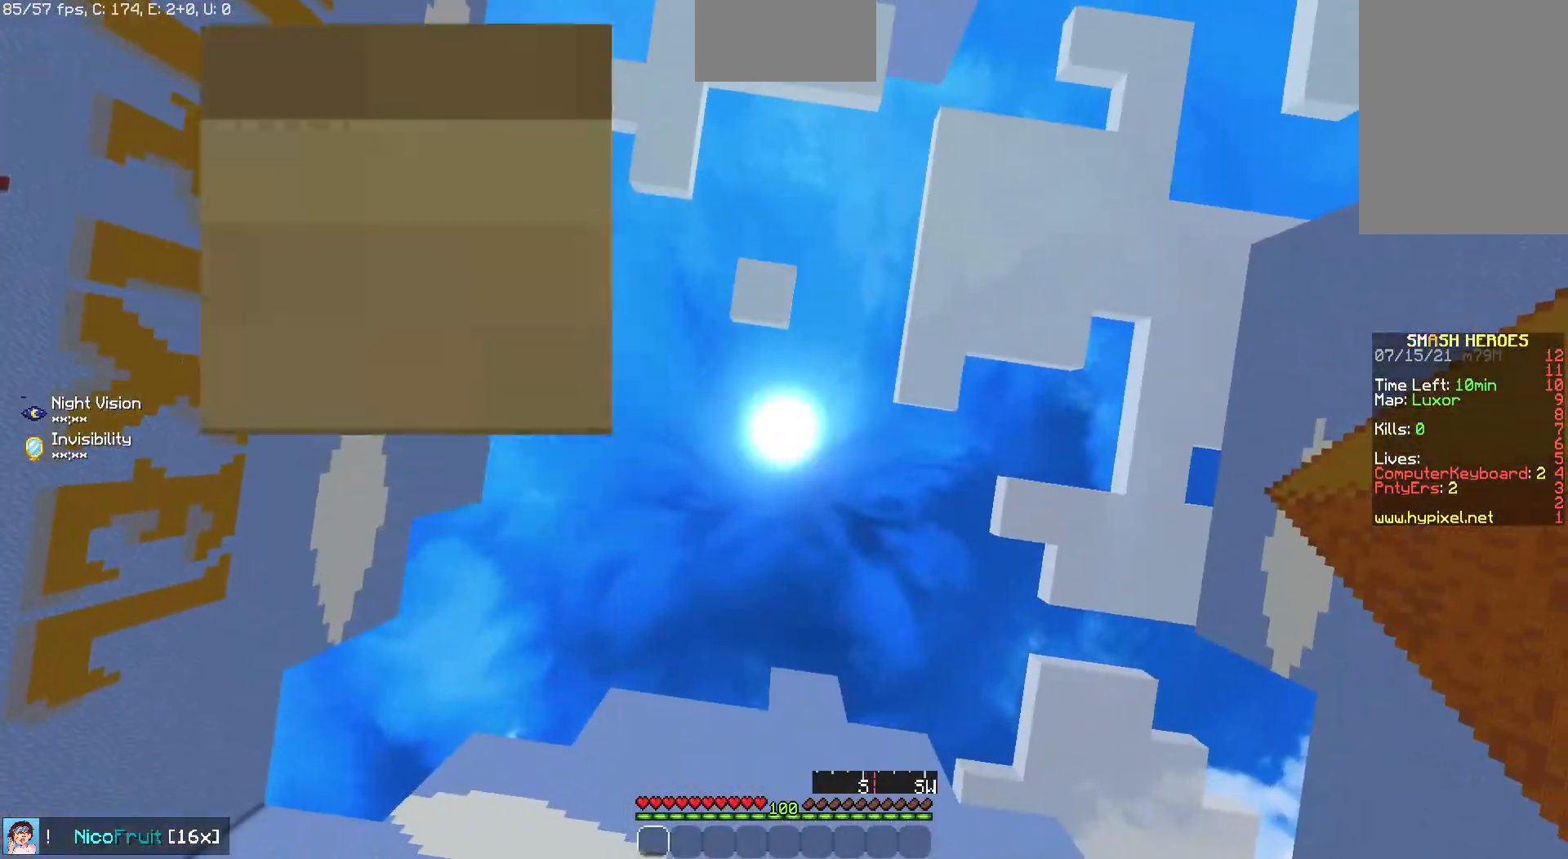
{"keys": [], "mouse": ["left"], "events": []}
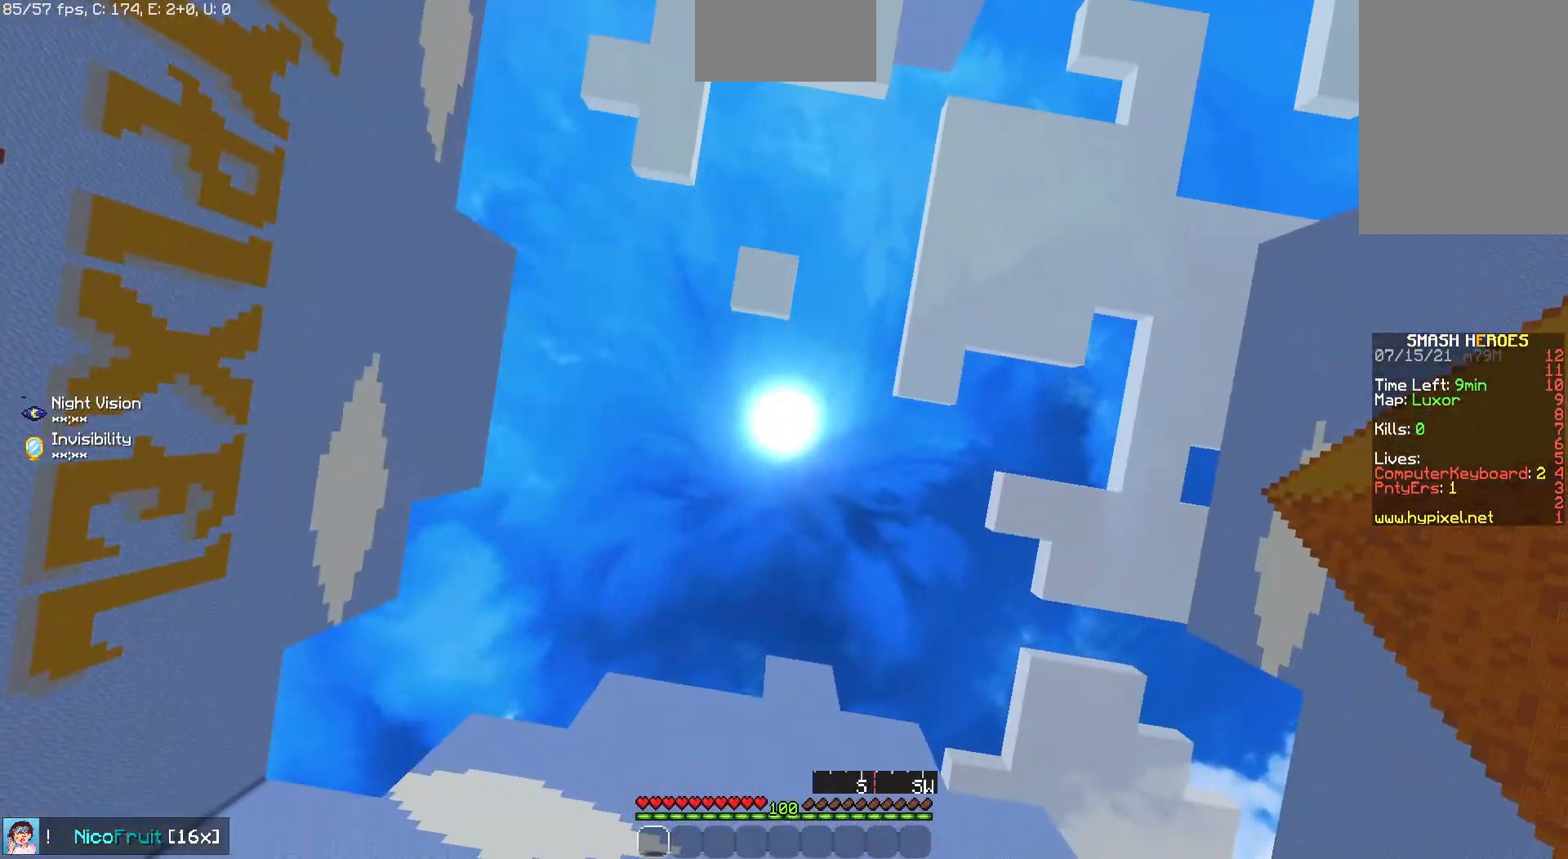
{"keys": [], "mouse": [], "events": [[436, "mouse_left", "up"]]}
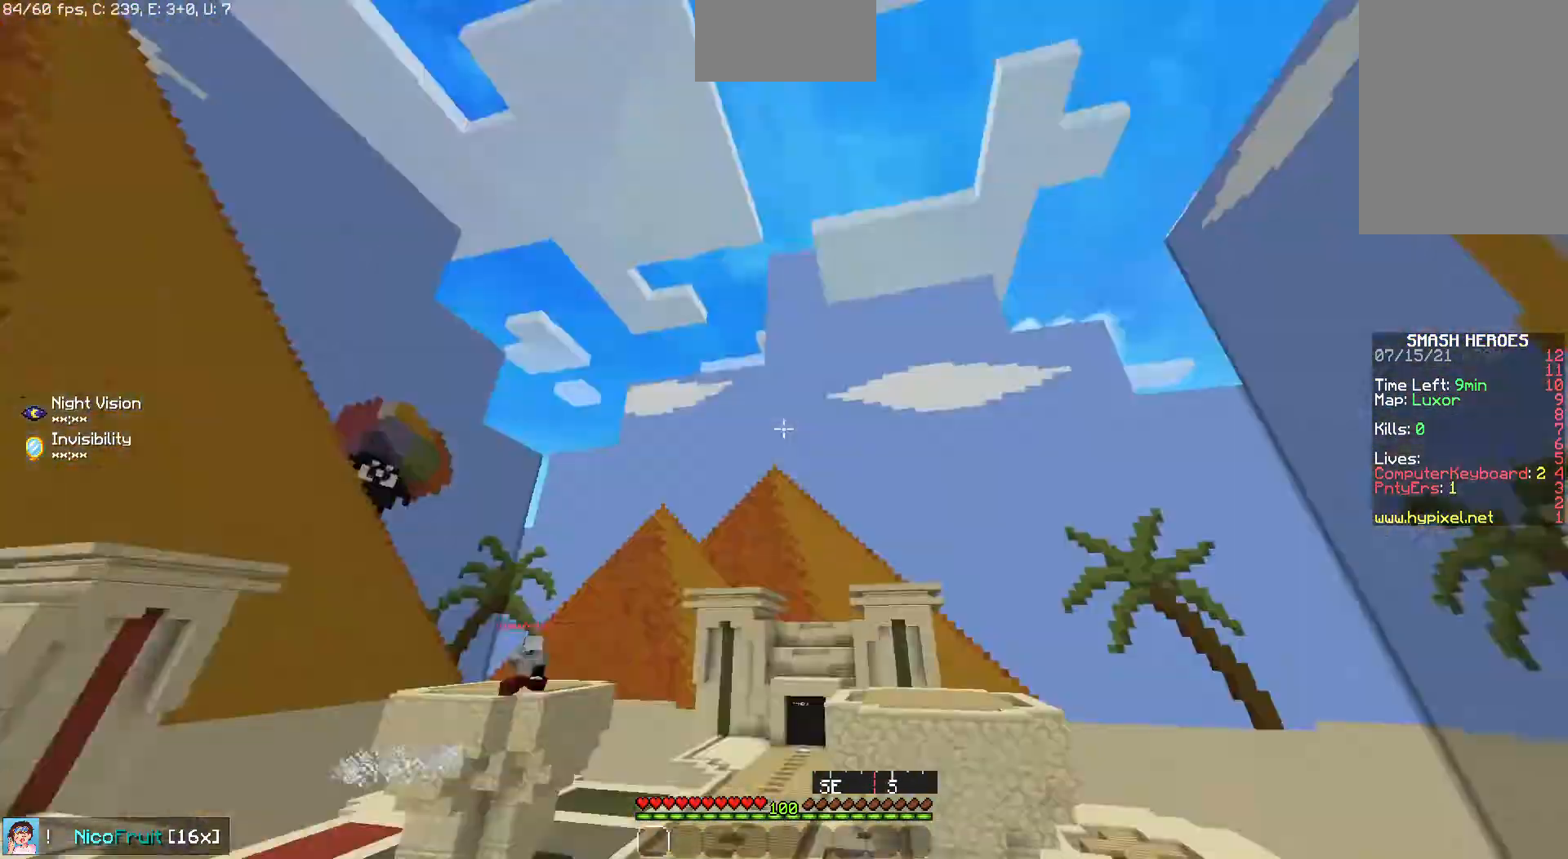
{"keys": ["up"], "mouse": [], "events": [[369, "up", "down"]]}
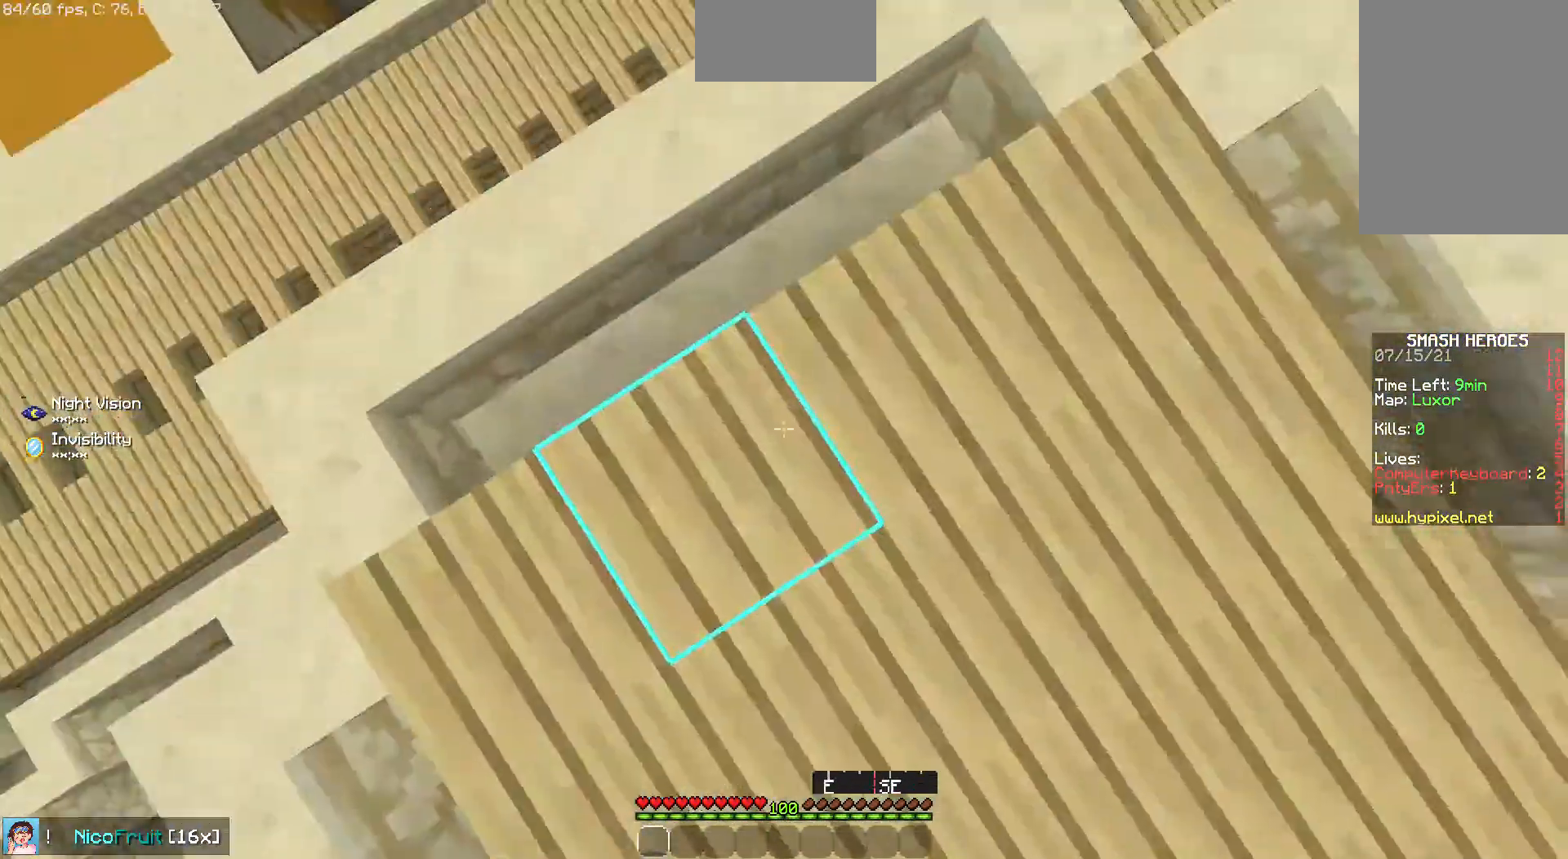
{"keys": ["up"], "mouse": [], "events": [[100, "mouse_left", "down"], [100, "mouse_right", "down"], [134, "right", "down"], [268, "right", "up"], [268, "space", "down"], [301, "mouse_right", "up"], [435, "space", "up"], [469, "mouse_left", "up"]]}
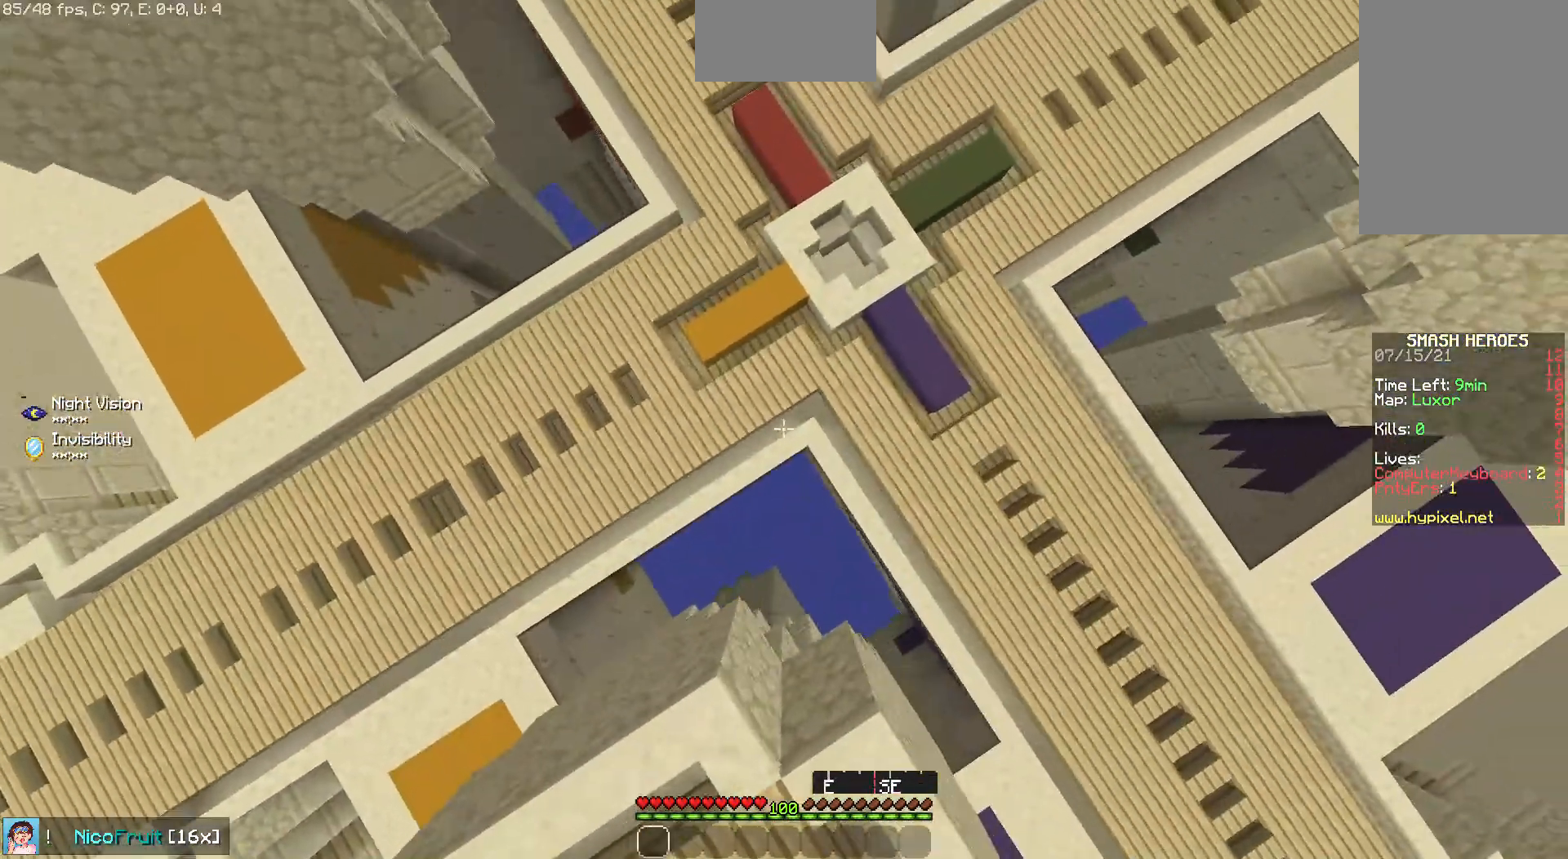
{"keys": ["up"], "mouse": [], "events": []}
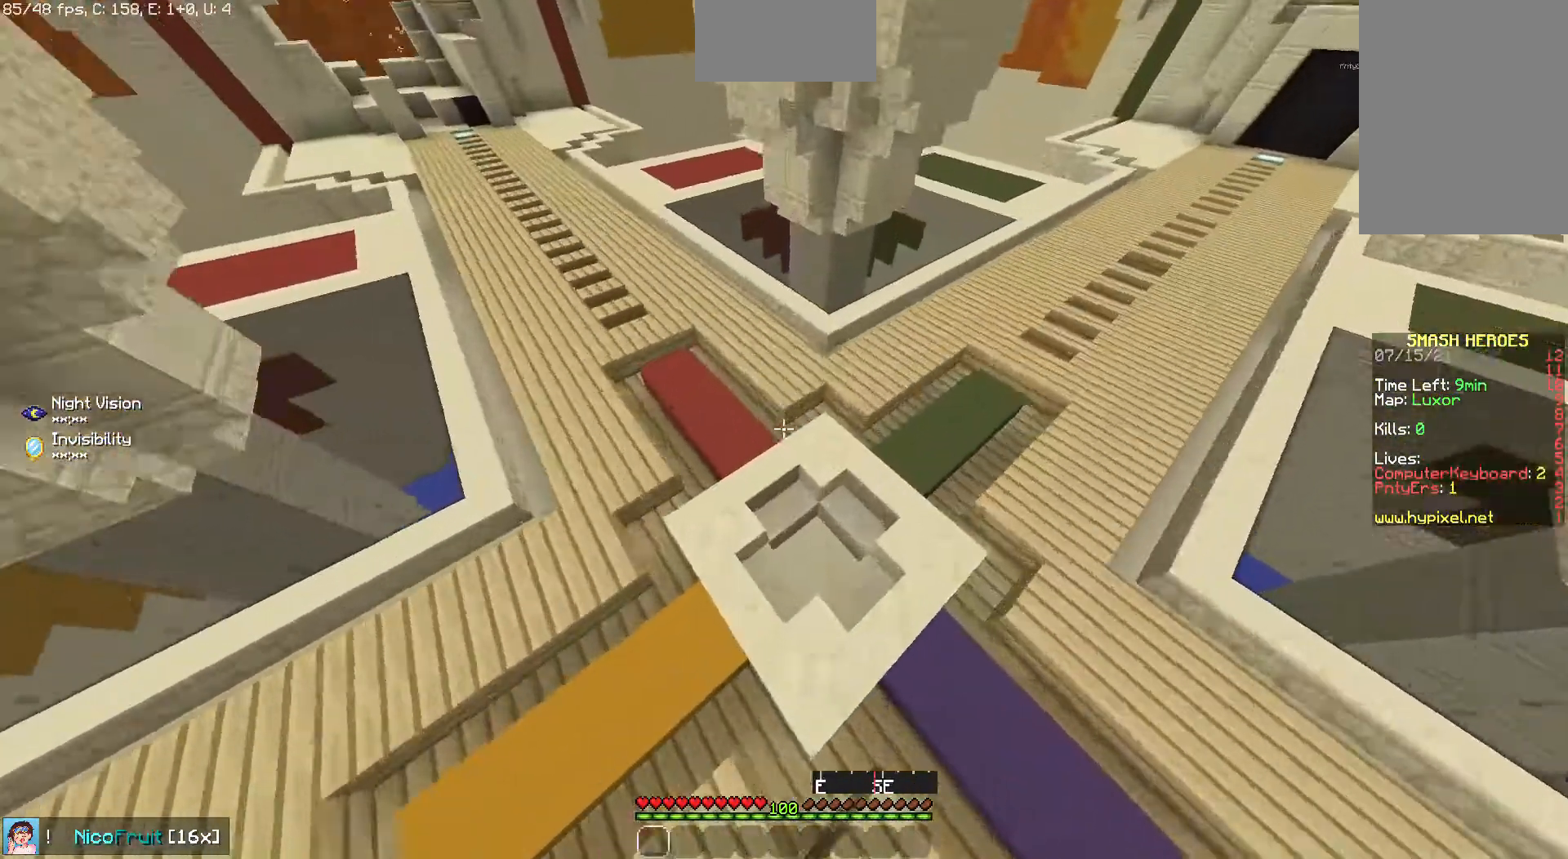
{"keys": ["space", "up"], "mouse": [], "events": [[101, "space", "down"], [235, "space", "up"], [268, "space", "down"]]}
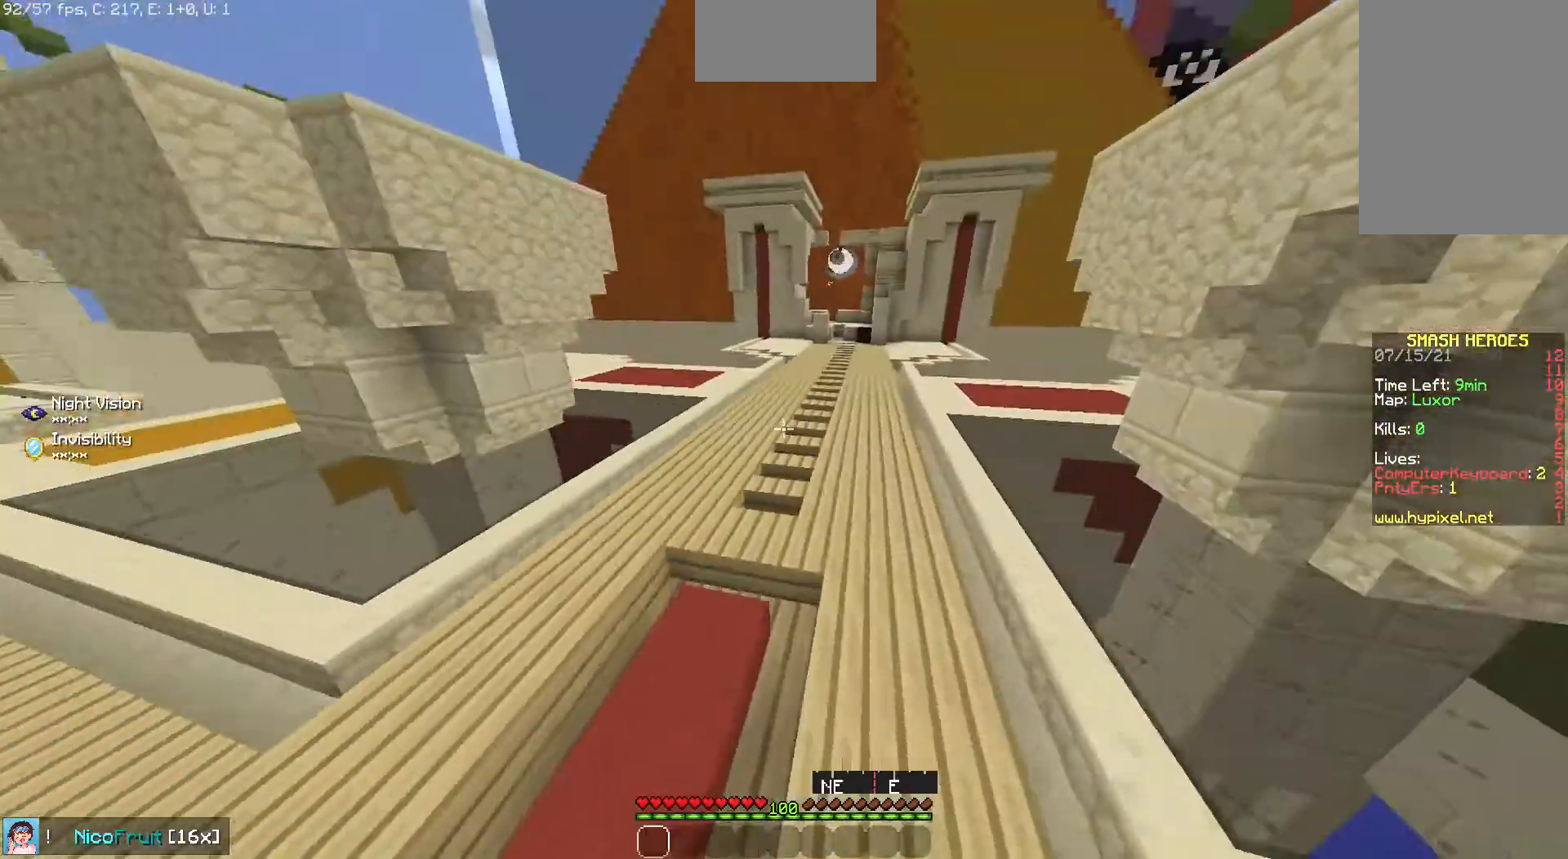
{"keys": ["up"], "mouse": [], "events": [[33, "space", "up"]]}
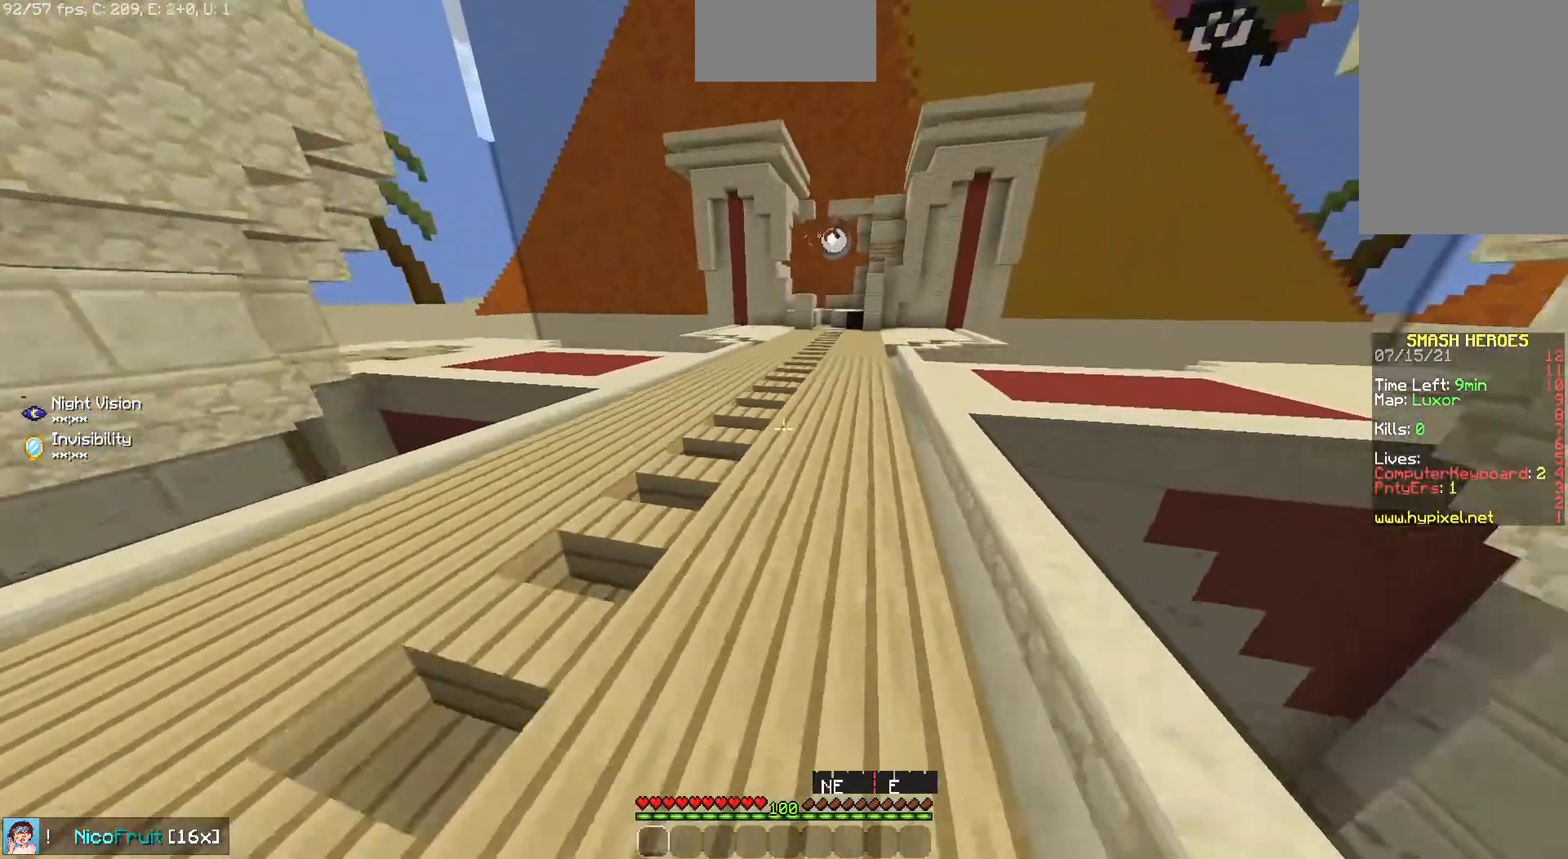
{"keys": ["space", "up"], "mouse": [], "events": [[101, "space", "down"], [268, "space", "up"], [335, "space", "down"]]}
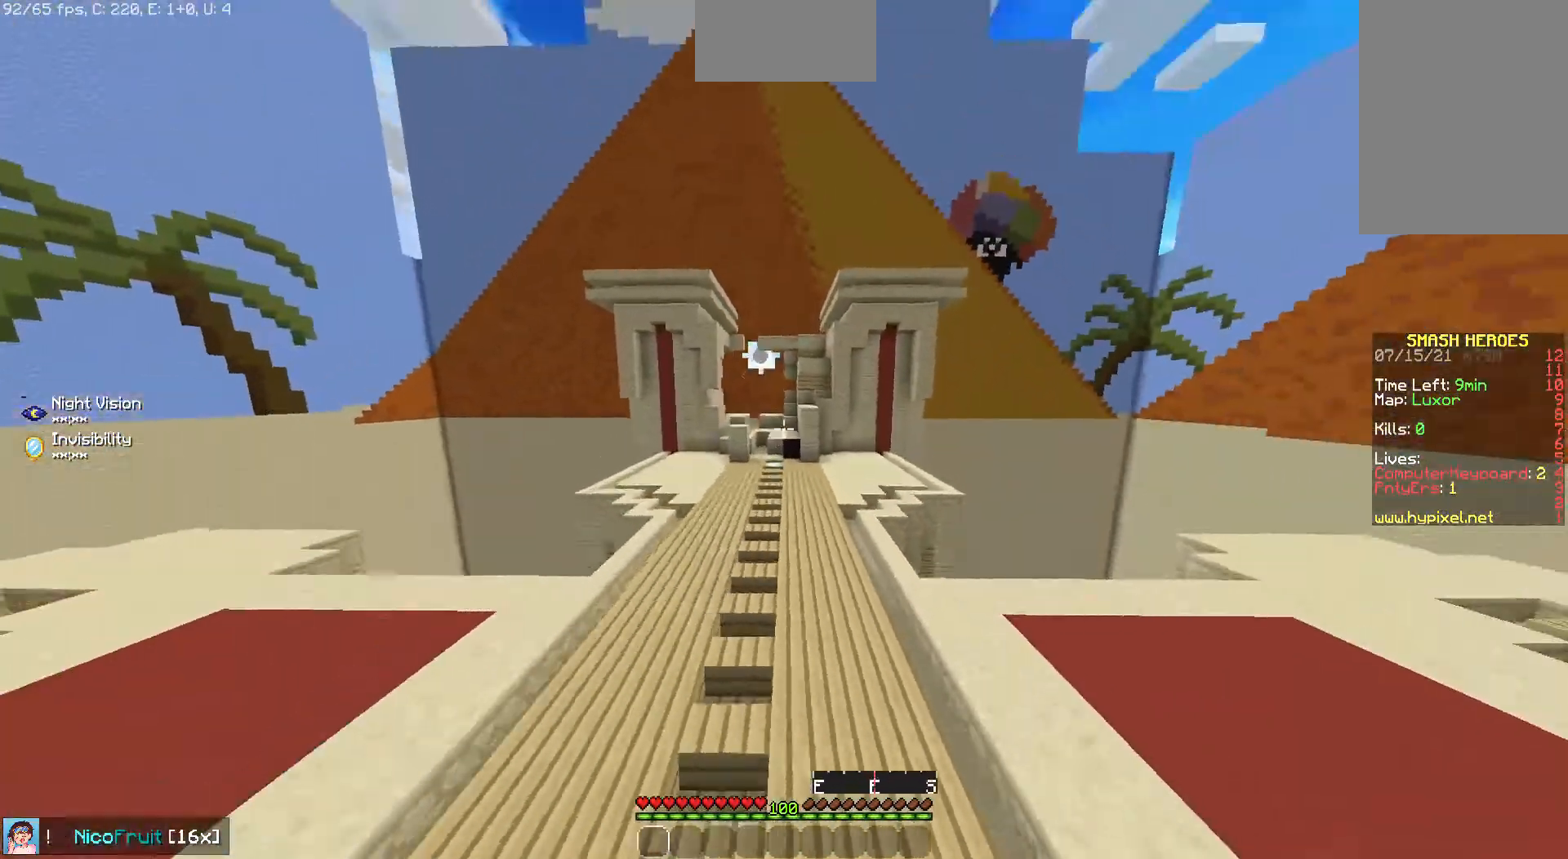
{"keys": ["up"], "mouse": [], "events": [[33, "space", "up"]]}
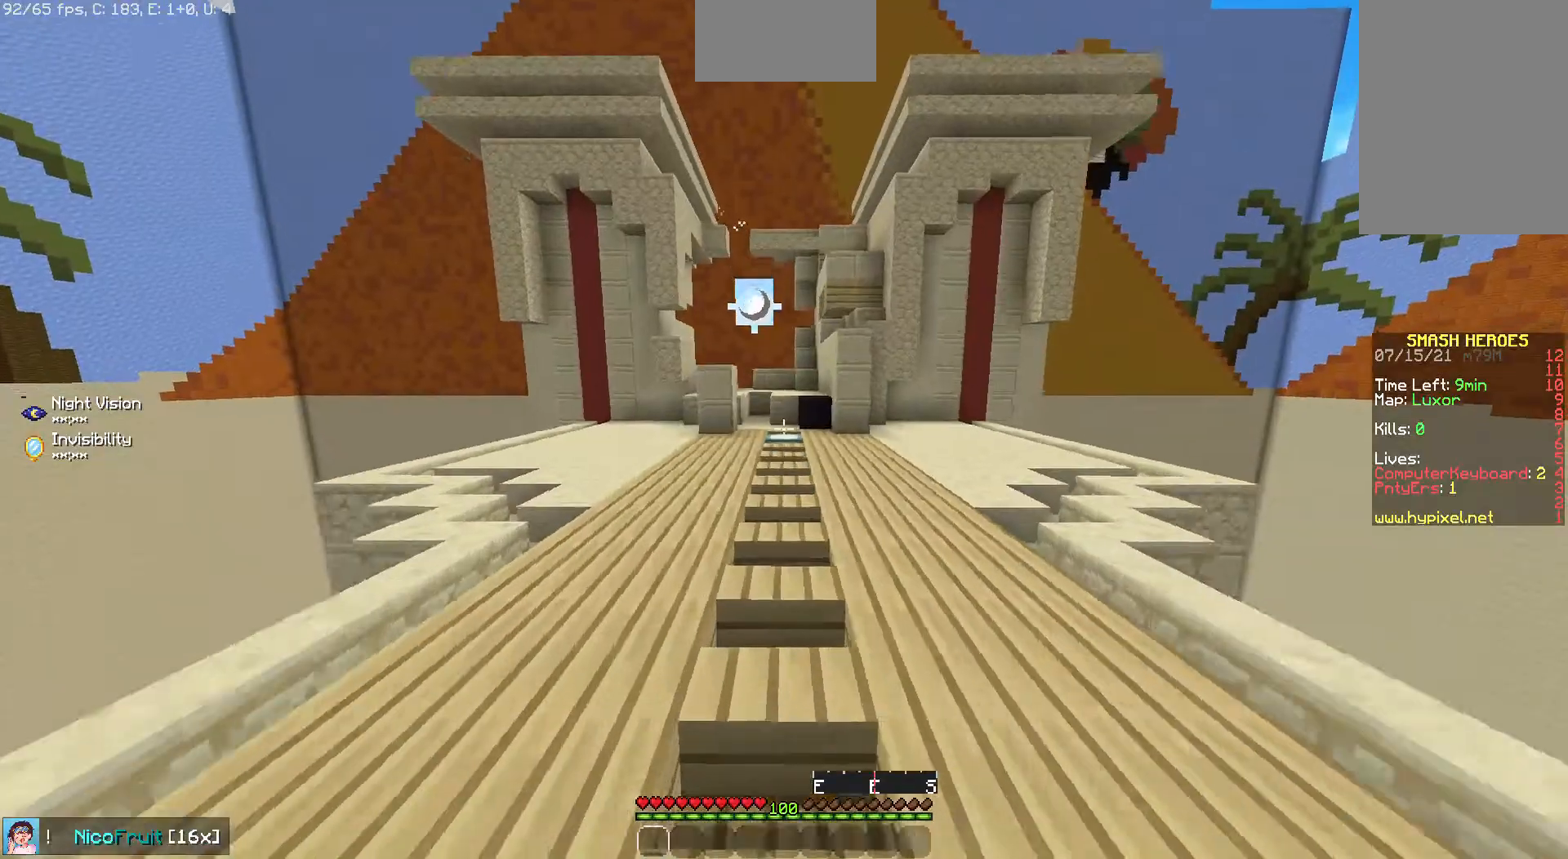
{"keys": ["up"], "mouse": ["left"], "events": [[435, "mouse_left", "down"]]}
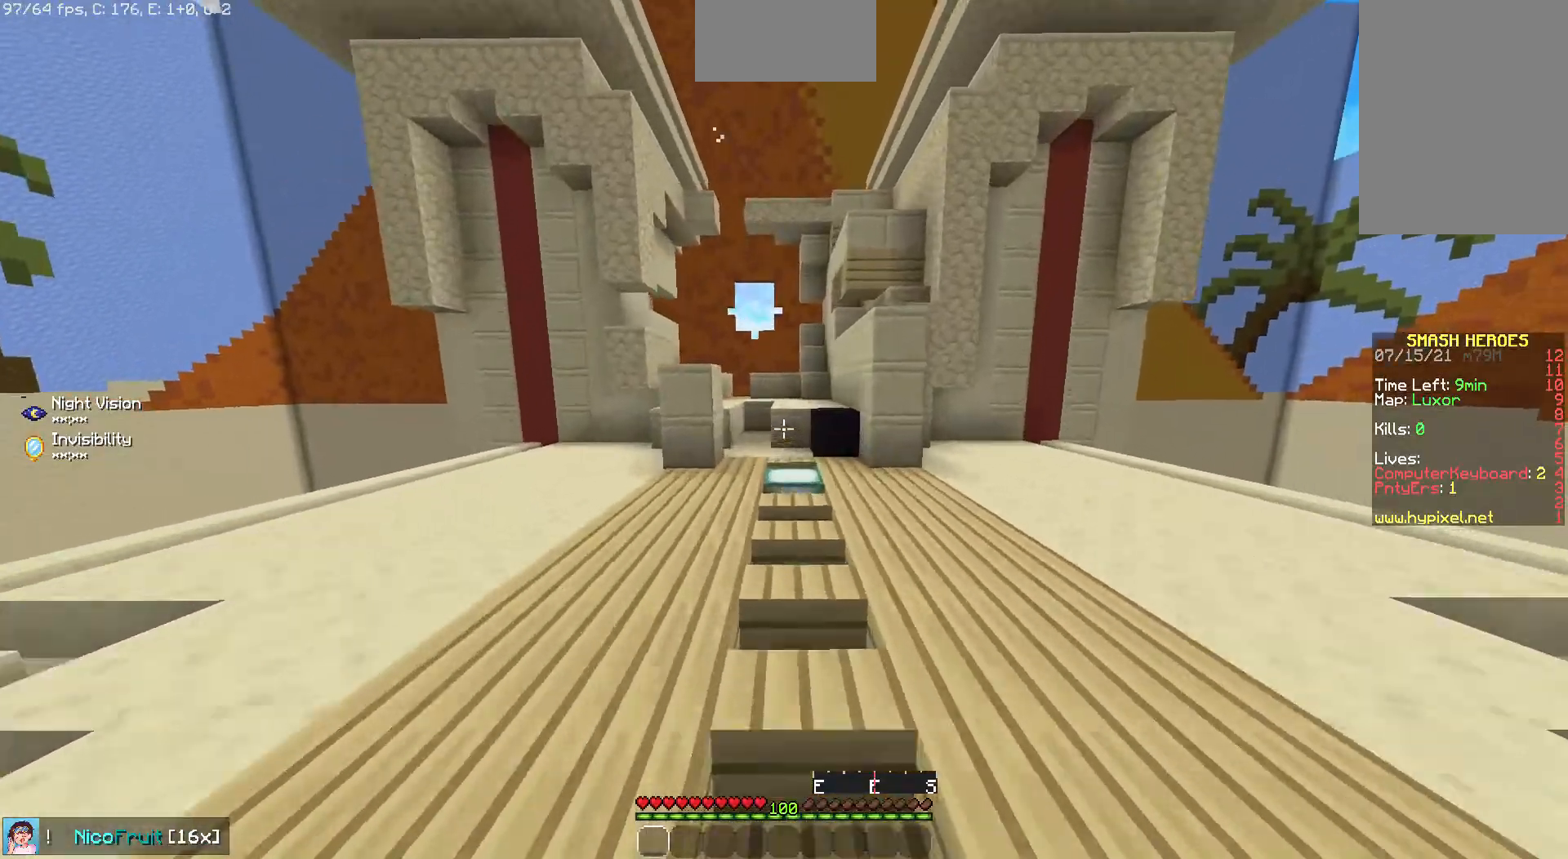
{"keys": ["up"], "mouse": ["left"], "events": [[67, "space", "down"], [202, "mouse_left", "up"], [202, "space", "up"], [503, "mouse_left", "down"]]}
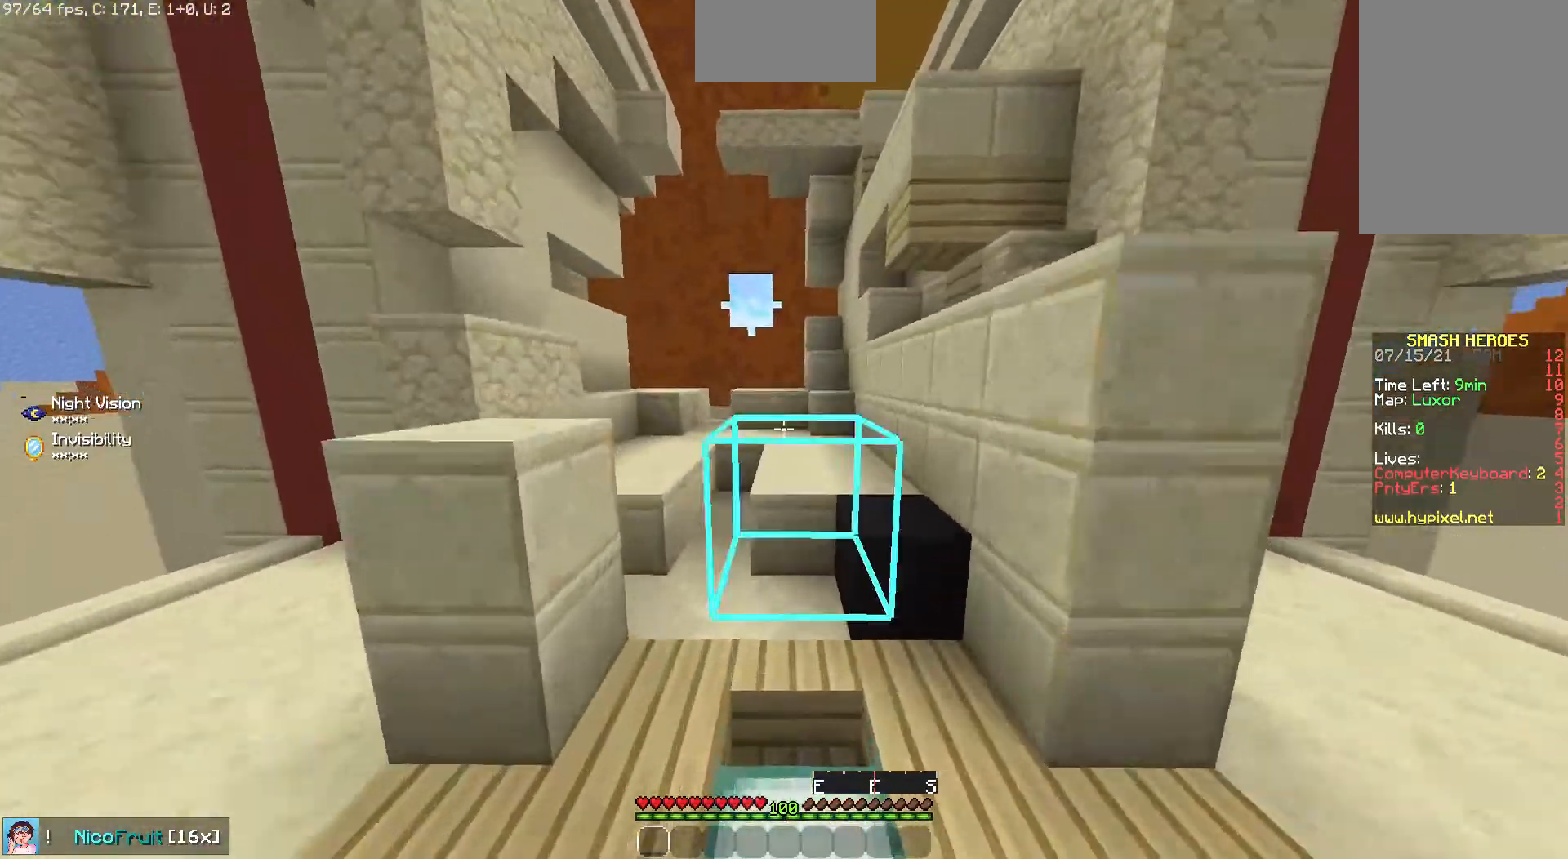
{"keys": ["up"], "mouse": ["left"], "events": [[134, "mouse_left", "up"], [168, "space", "down"], [369, "space", "up"], [469, "mouse_left", "down"]]}
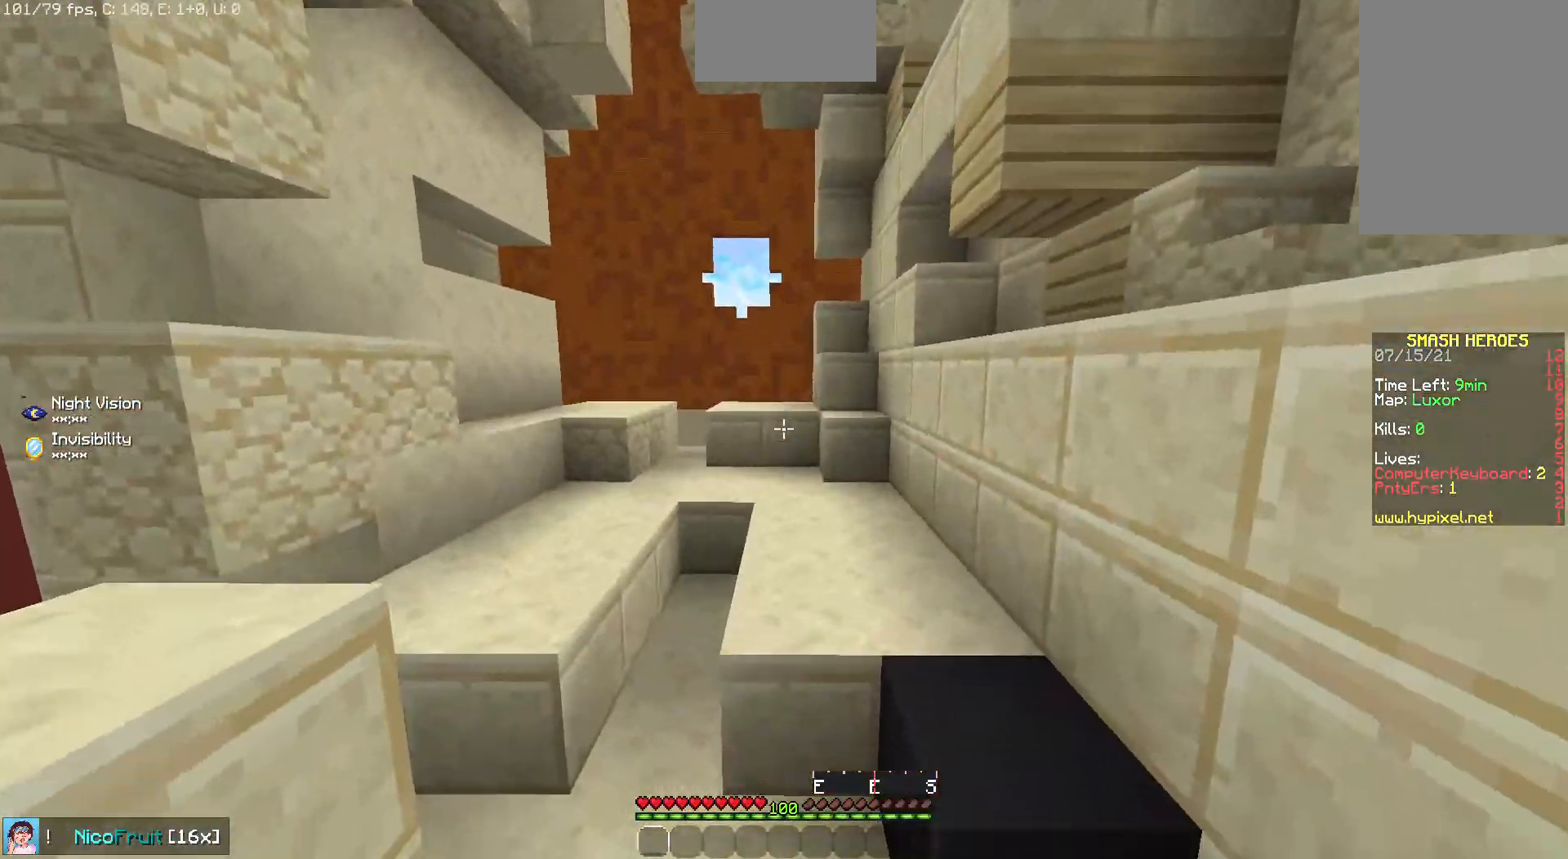
{"keys": ["space", "up"], "mouse": [], "events": [[67, "space", "down"], [168, "mouse_left", "up"], [235, "space", "up"], [369, "space", "down"], [369, "up", "up"], [469, "up", "down"]]}
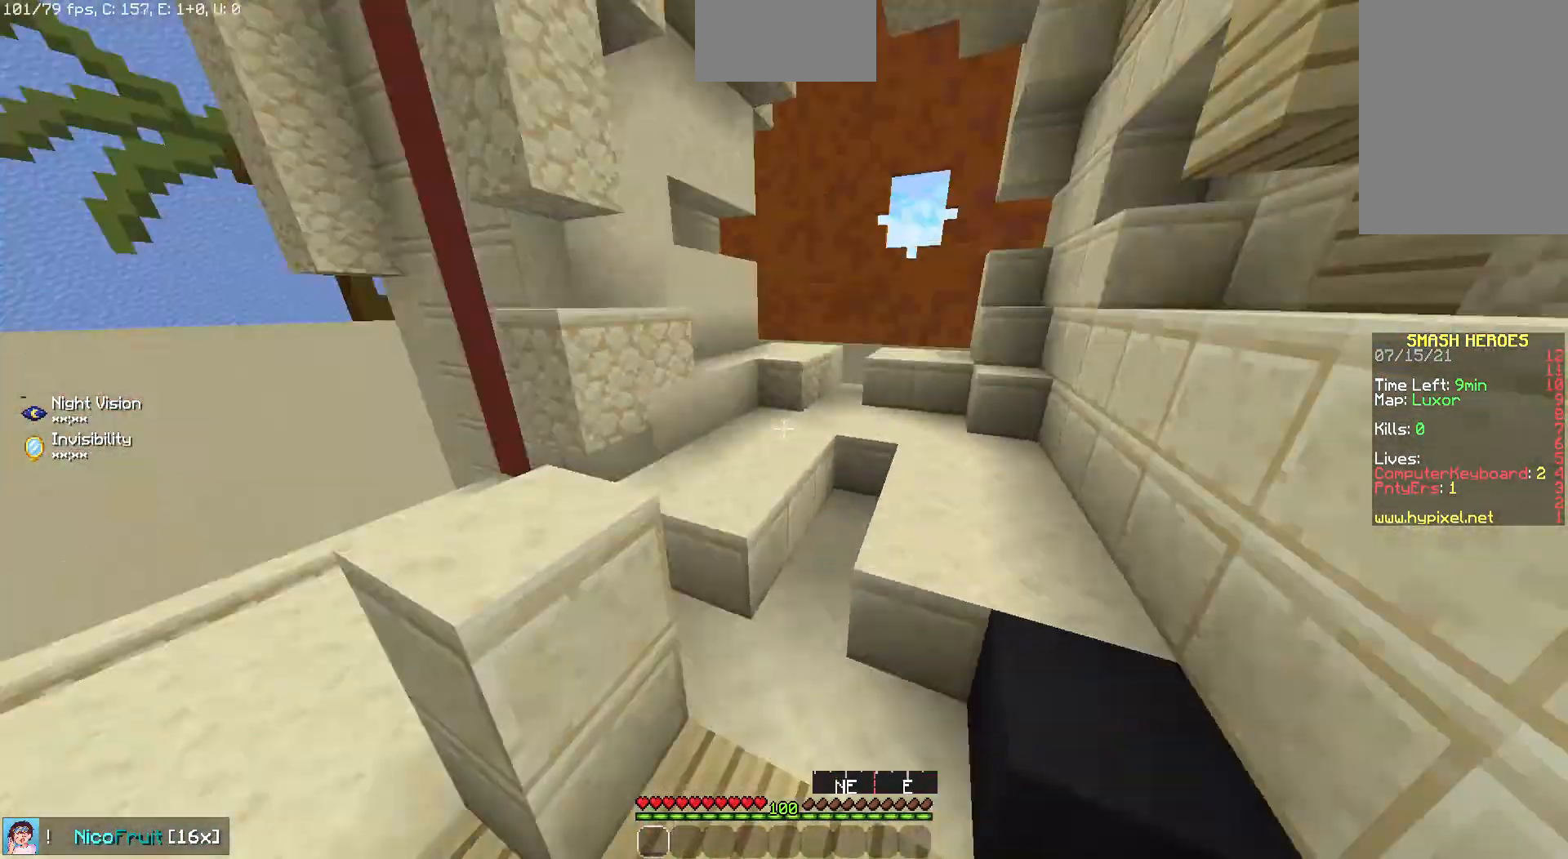
{"keys": ["up"], "mouse": [], "events": [[67, "space", "up"], [234, "left", "down"], [469, "left", "up"]]}
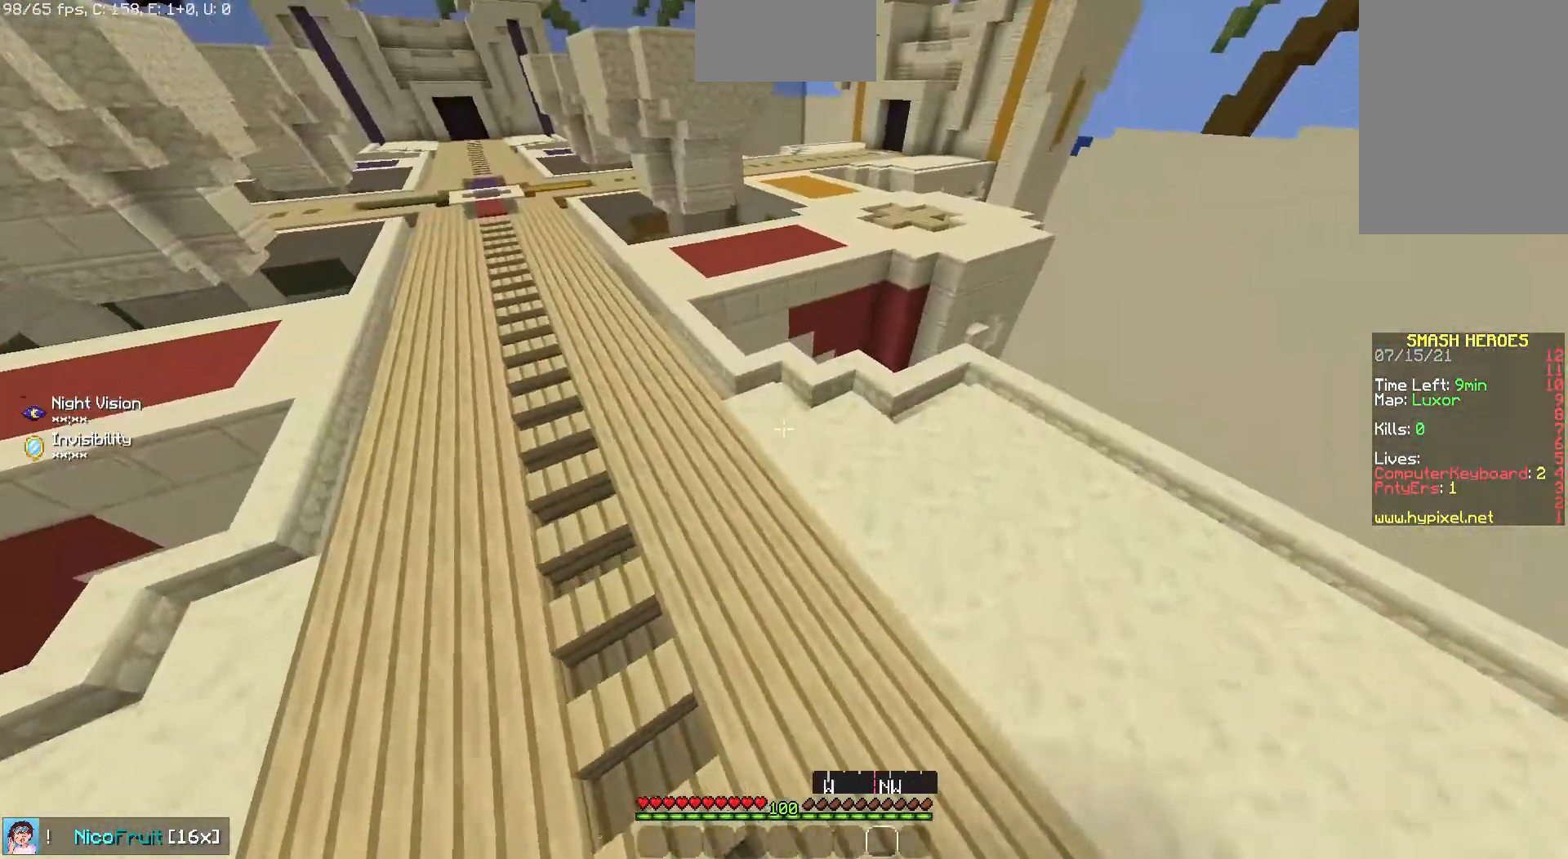
{"keys": ["up"], "mouse": [], "events": []}
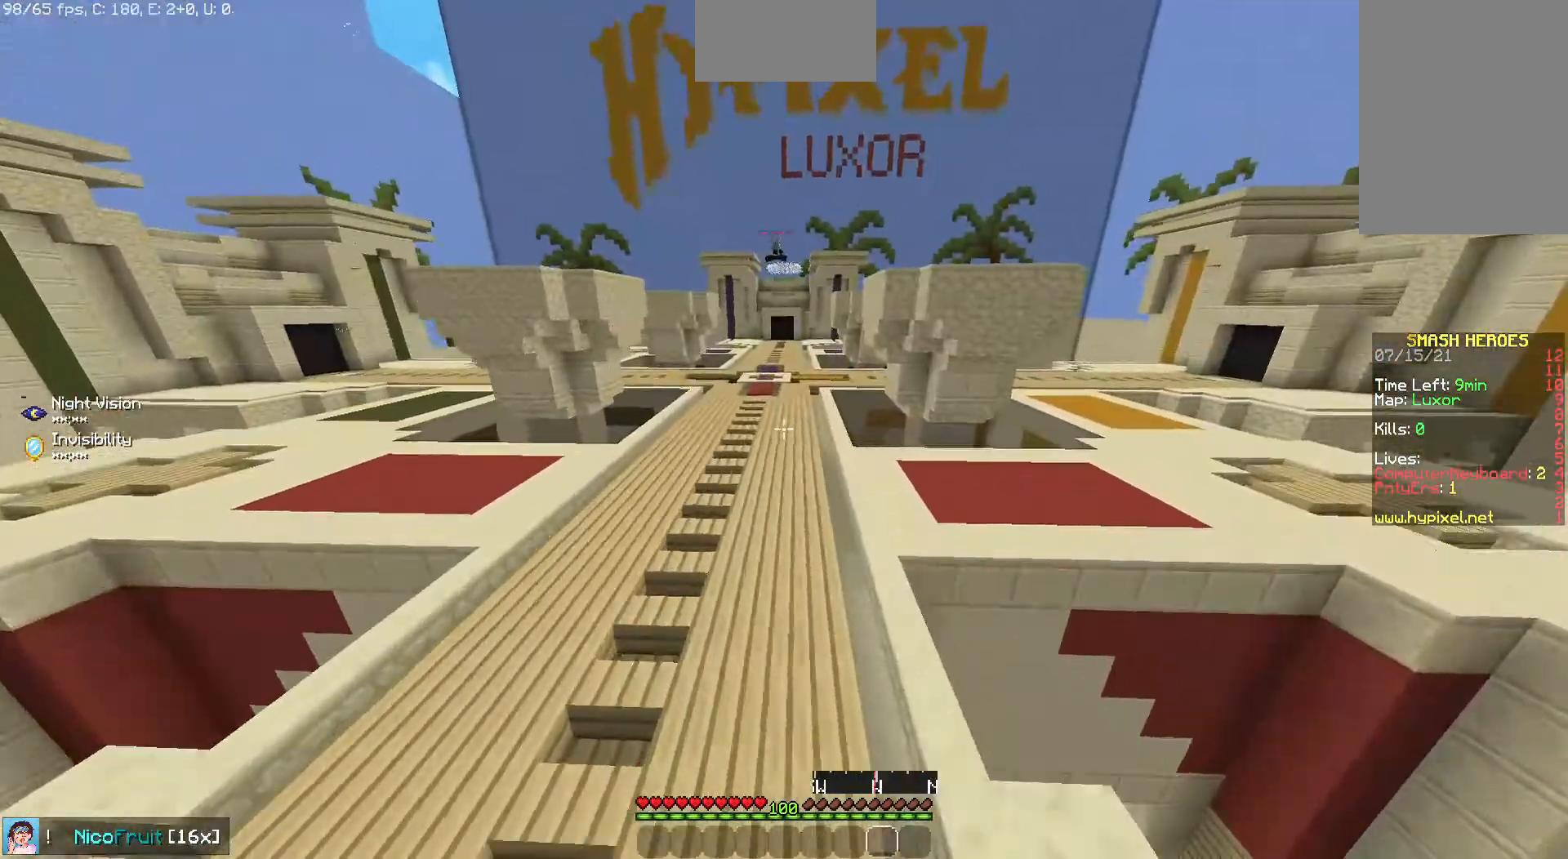
{"keys": ["up"], "mouse": [], "events": []}
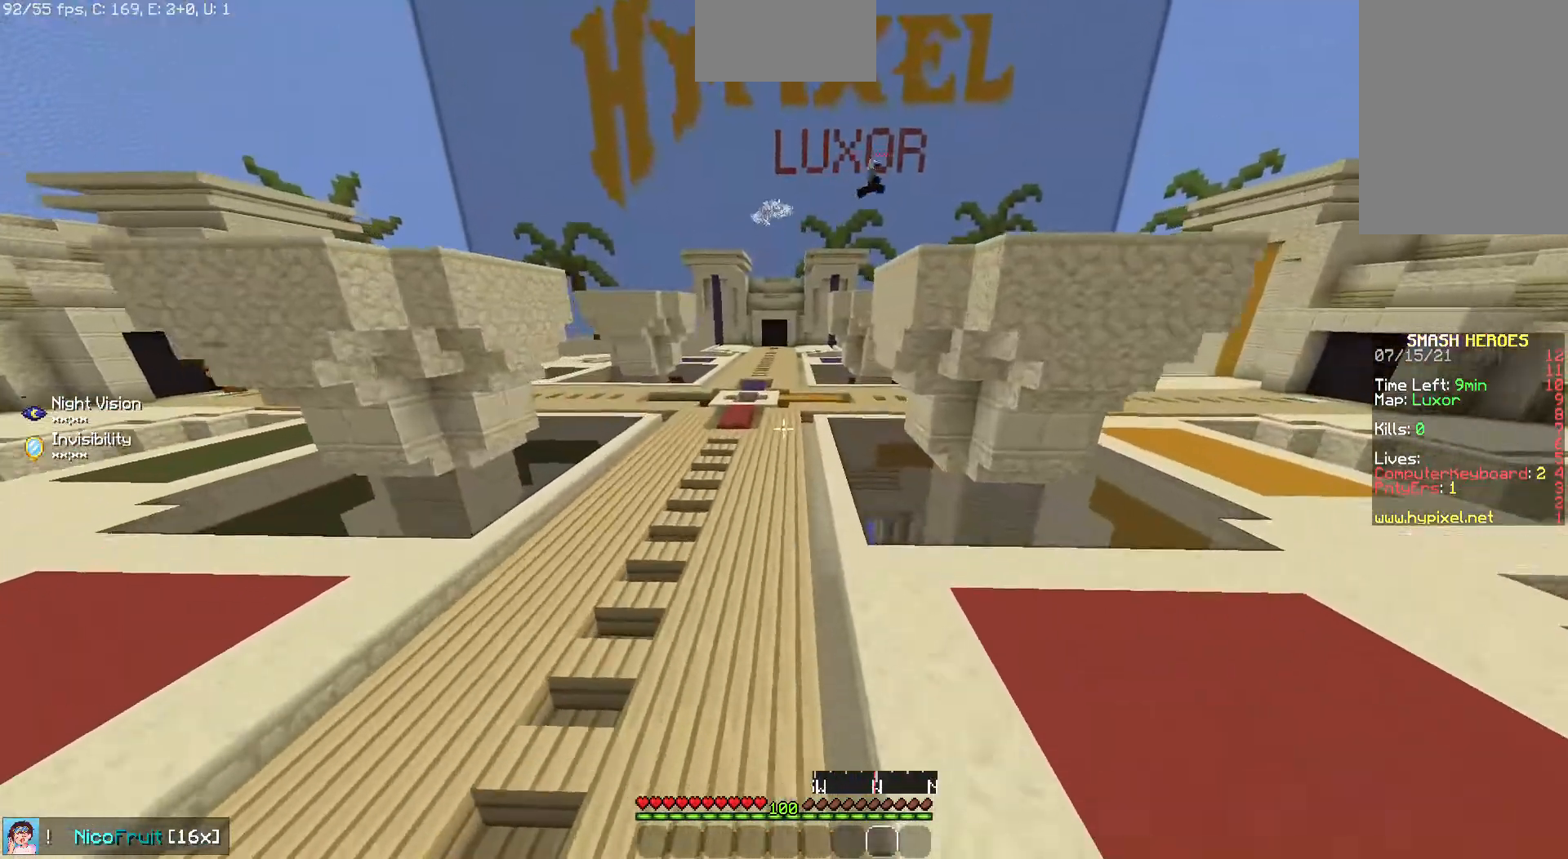
{"keys": [], "mouse": [], "events": [[100, "up", "up"]]}
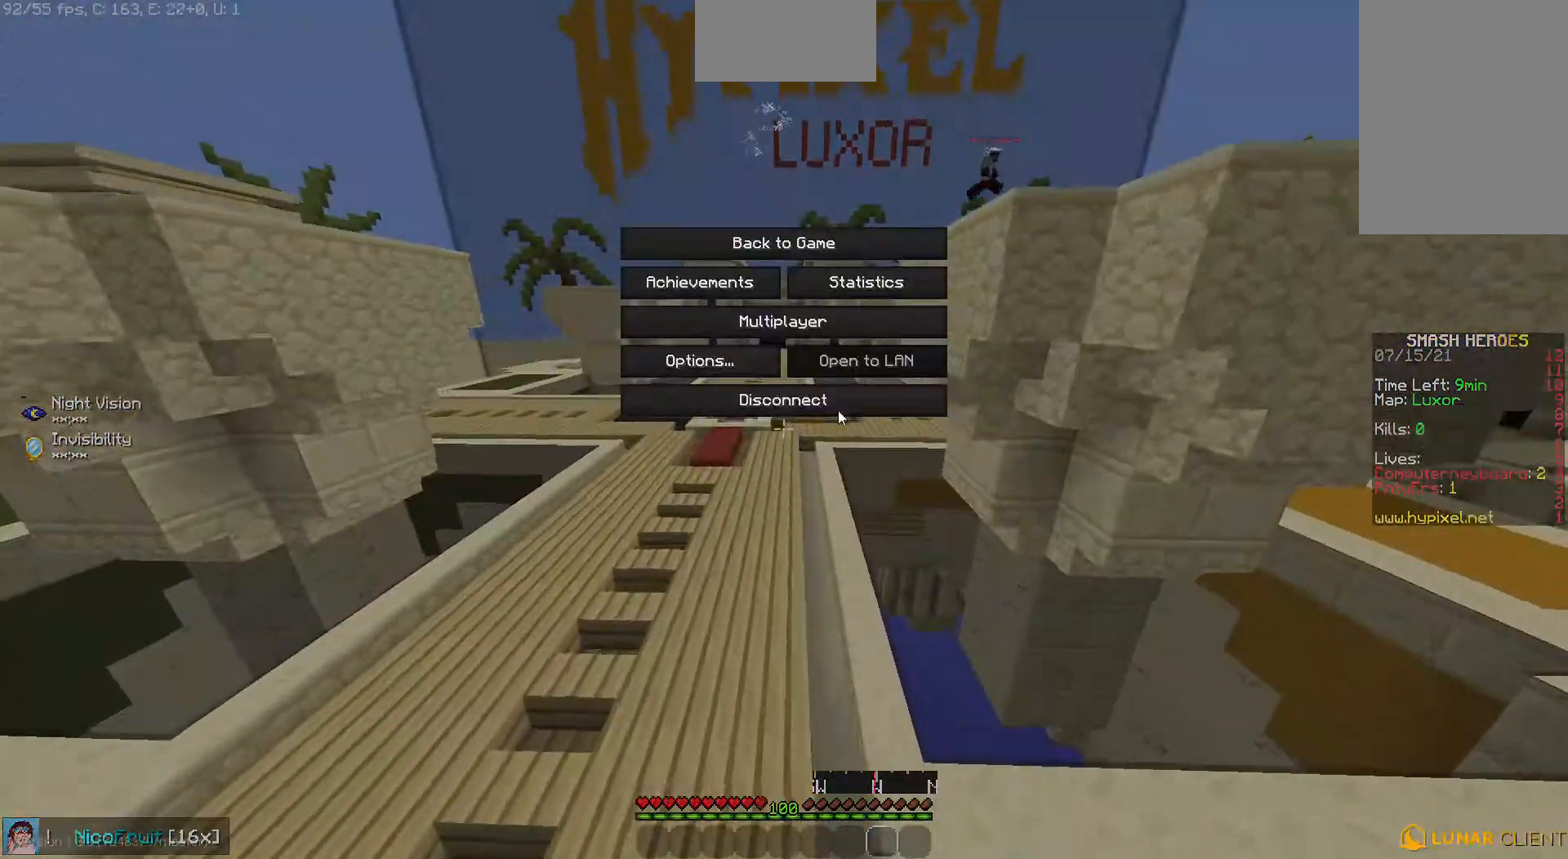
{"keys": [], "mouse": [], "events": []}
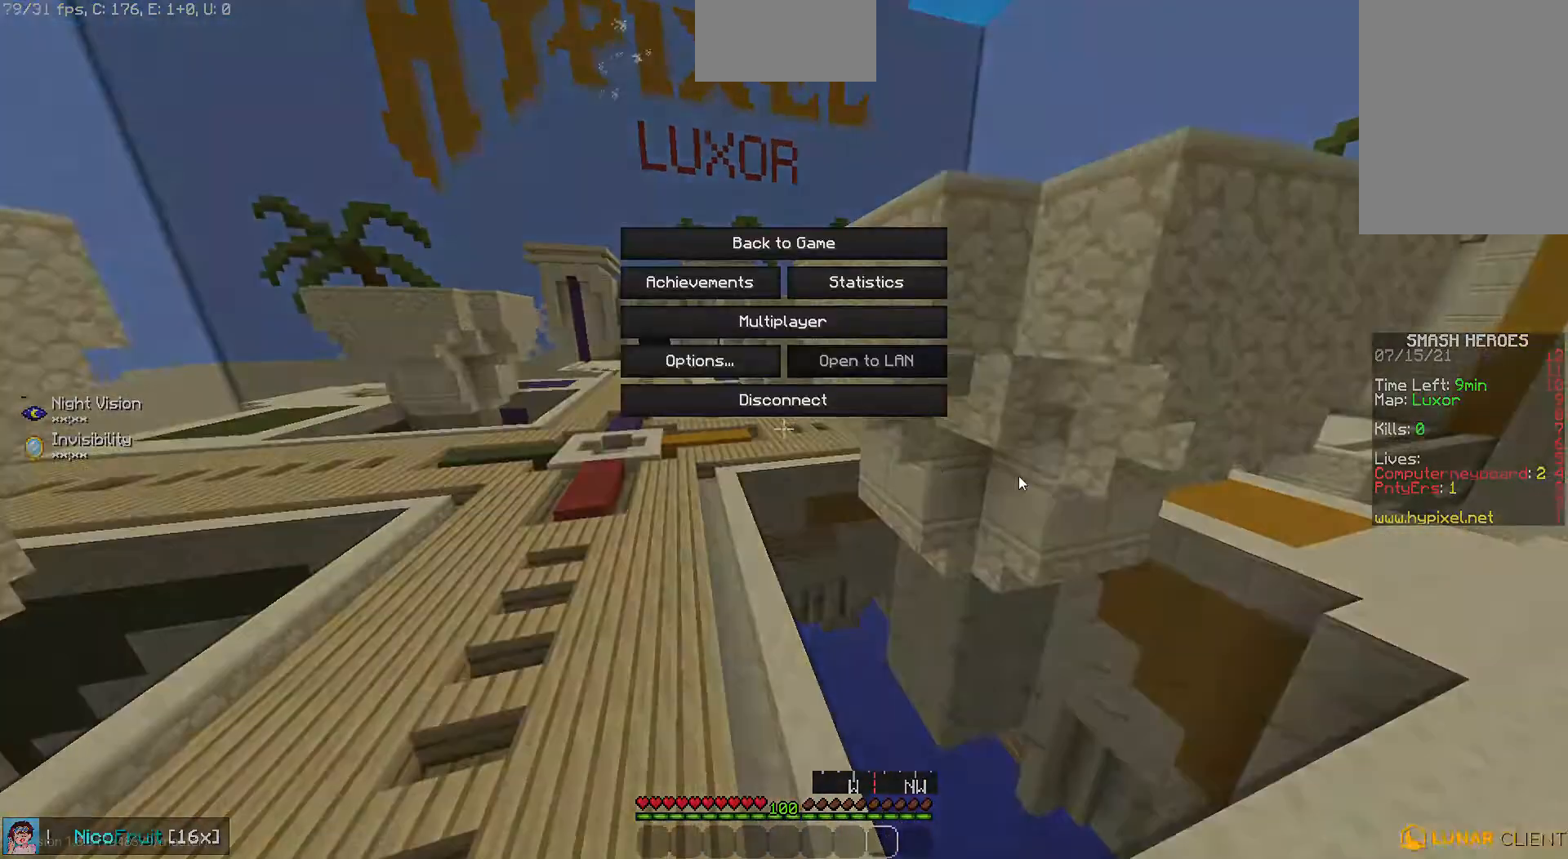
{"keys": [], "mouse": [], "events": []}
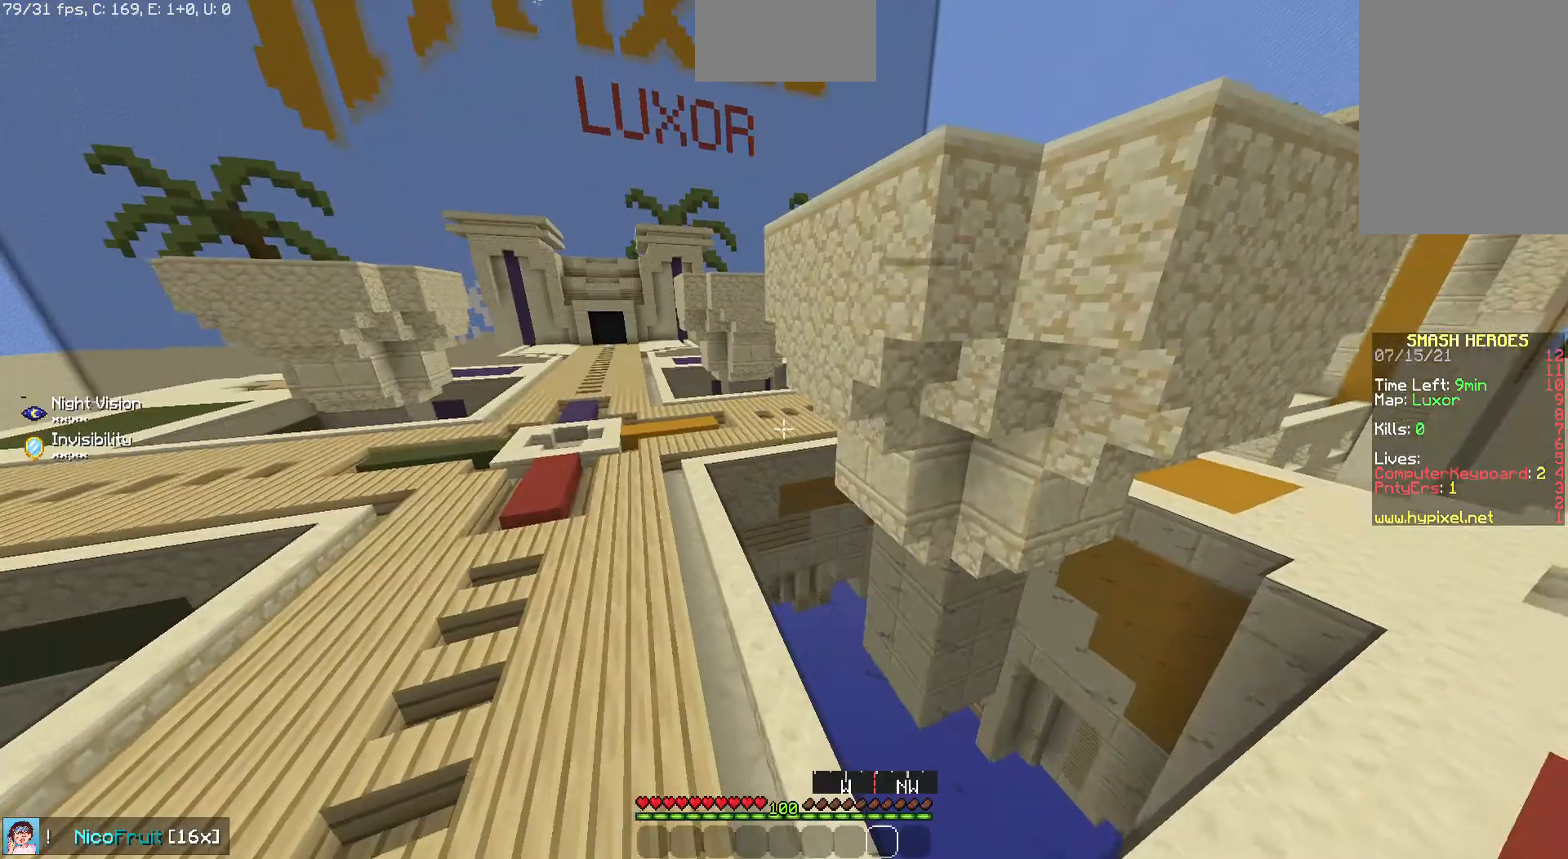
{"keys": ["down"], "mouse": [], "events": [[402, "down", "down"]]}
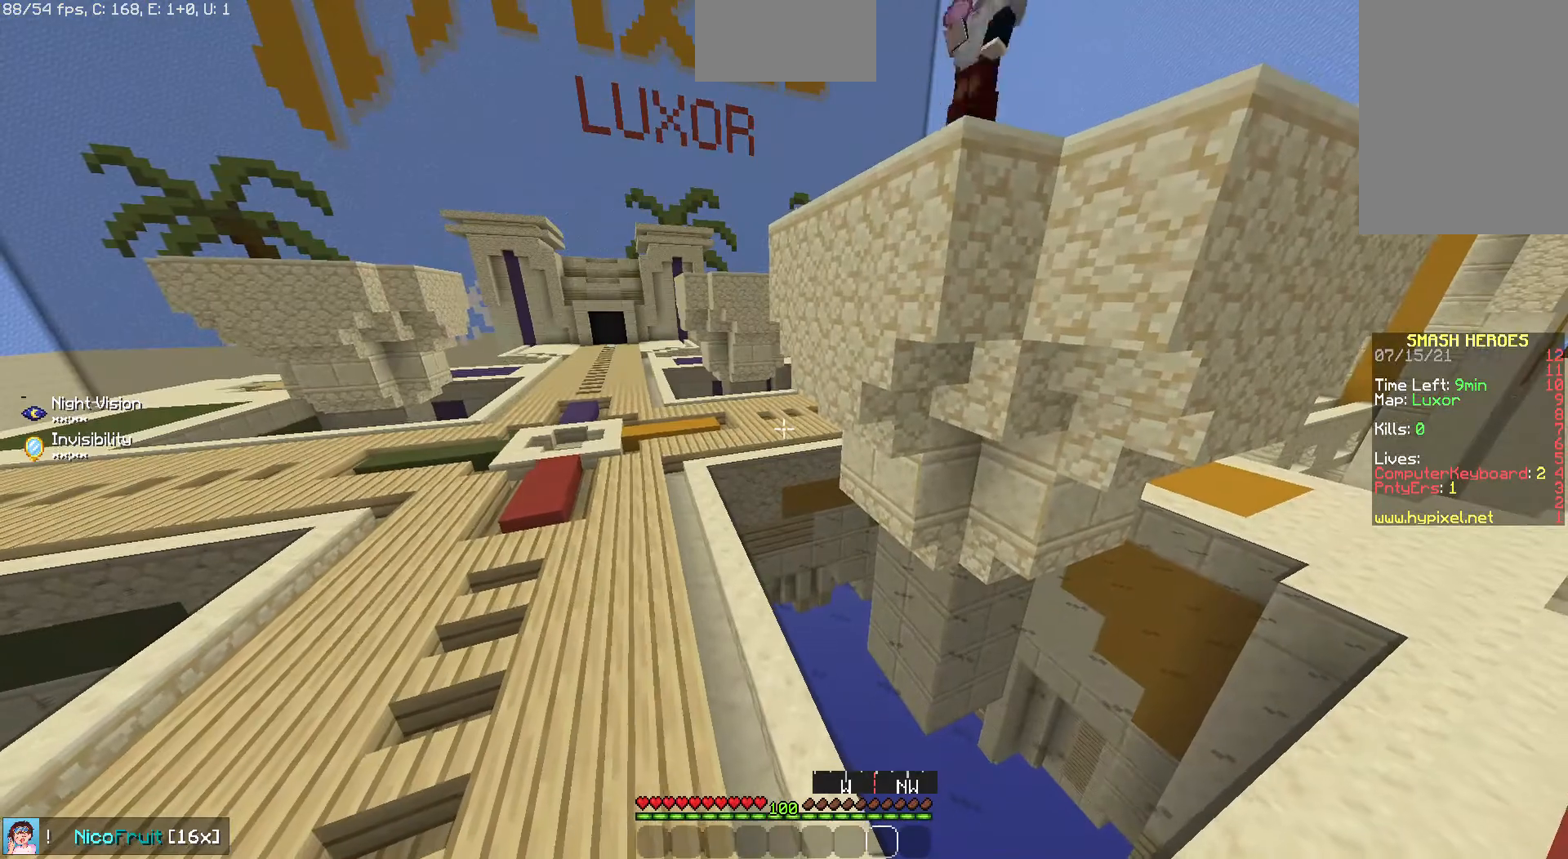
{"keys": ["up"], "mouse": [], "events": [[34, "down", "up"], [168, "up", "down"]]}
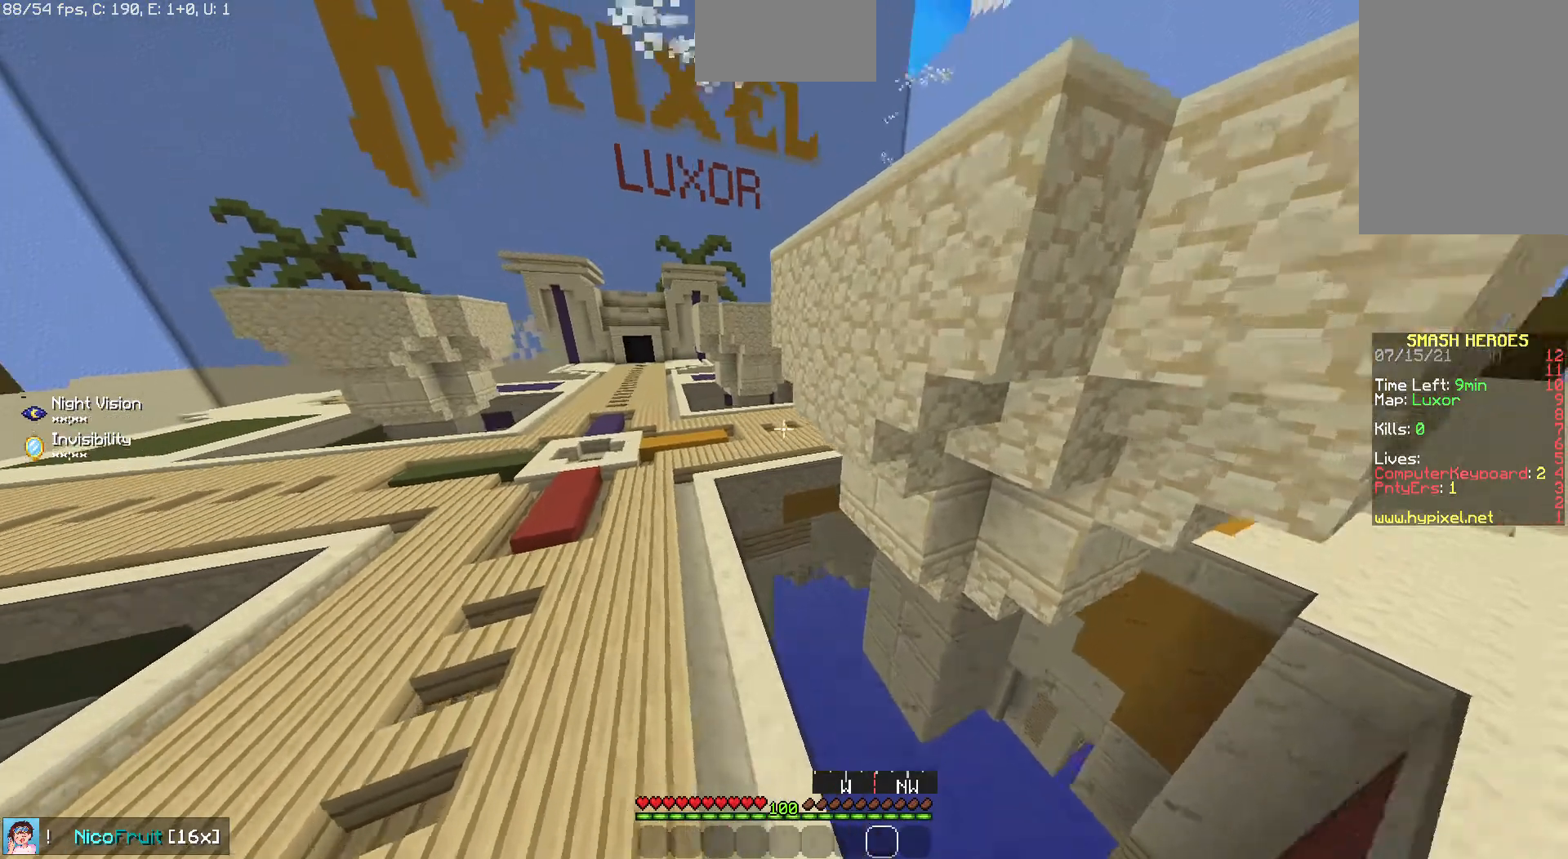
{"keys": ["up"], "mouse": [], "events": []}
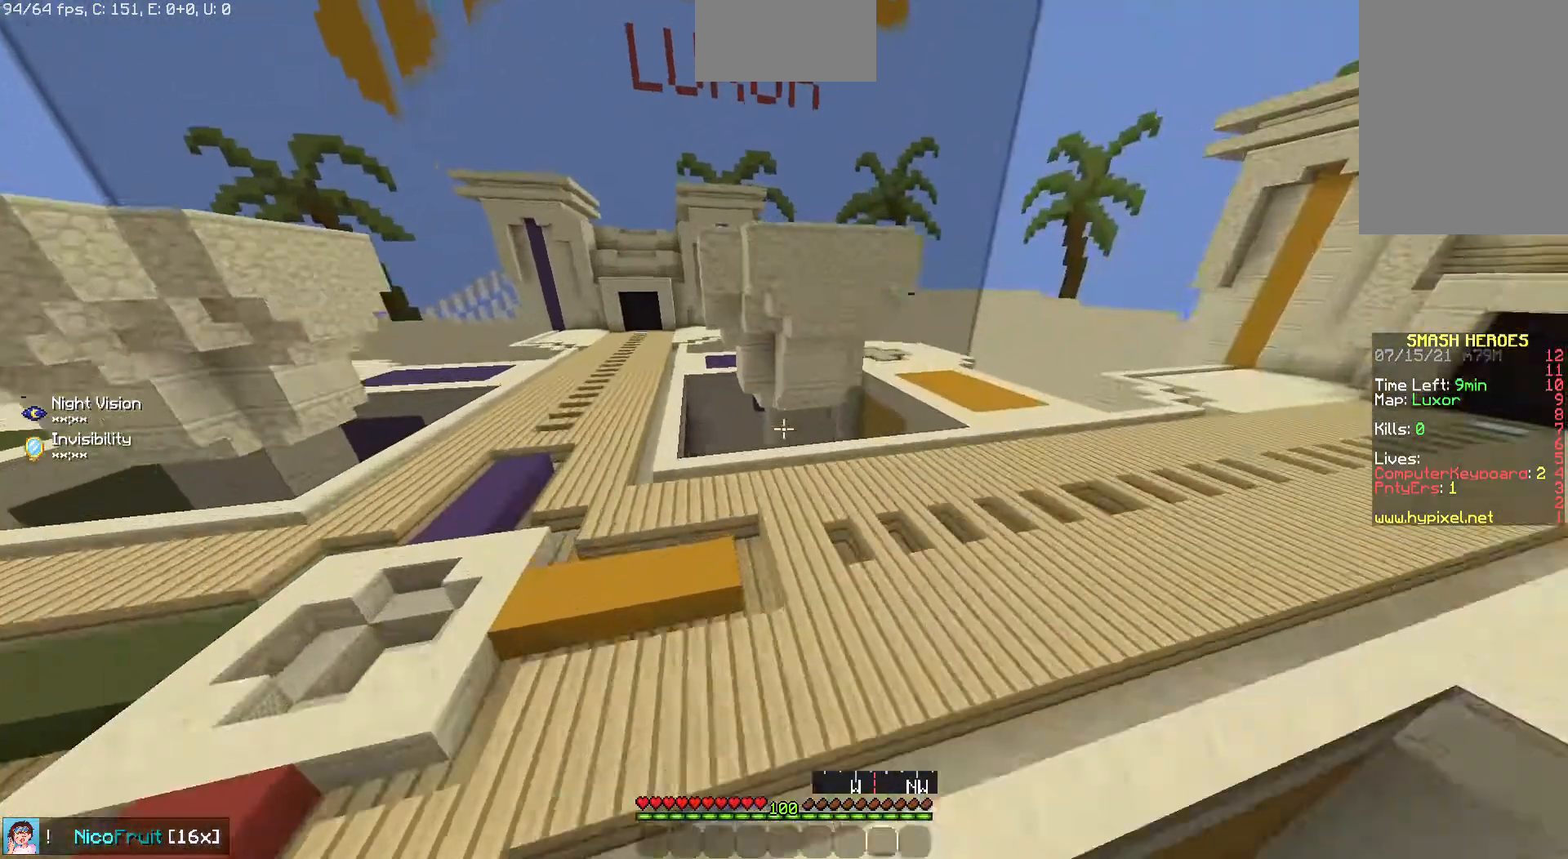
{"keys": ["up"], "mouse": ["left"], "events": [[268, "mouse_left", "down"], [369, "mouse_left", "up"], [436, "mouse_left", "down"]]}
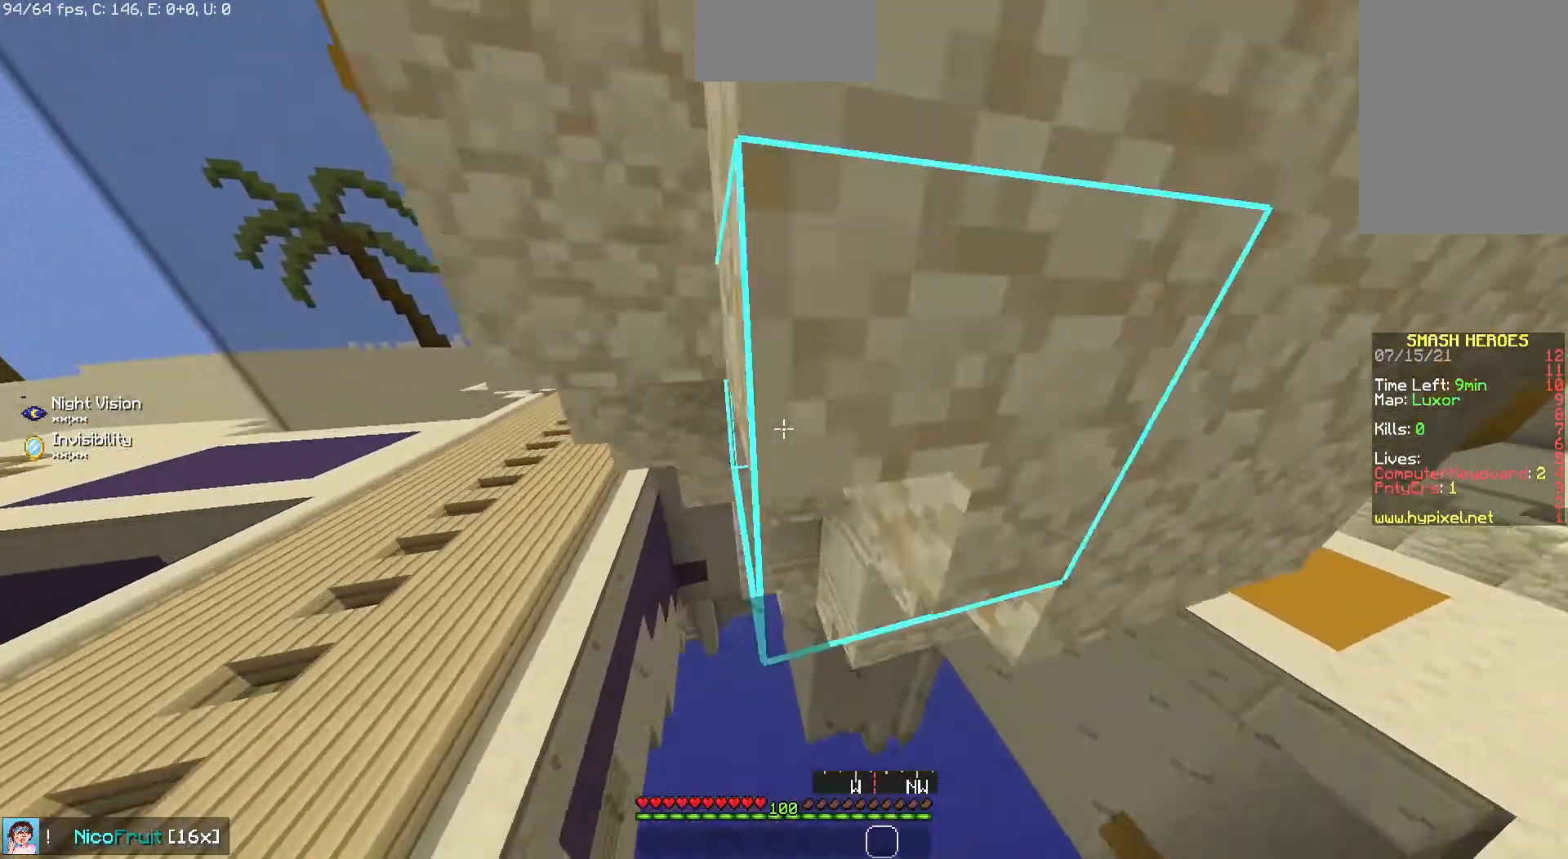
{"keys": ["left", "up"], "mouse": ["right"], "events": [[33, "mouse_left", "up"], [100, "mouse_left", "down"], [134, "mouse_right", "down"], [201, "mouse_left", "up"], [201, "mouse_right", "up"], [268, "mouse_left", "down"], [268, "mouse_right", "down"], [368, "mouse_right", "up"], [435, "mouse_right", "down"], [502, "left", "down"], [502, "mouse_left", "up"]]}
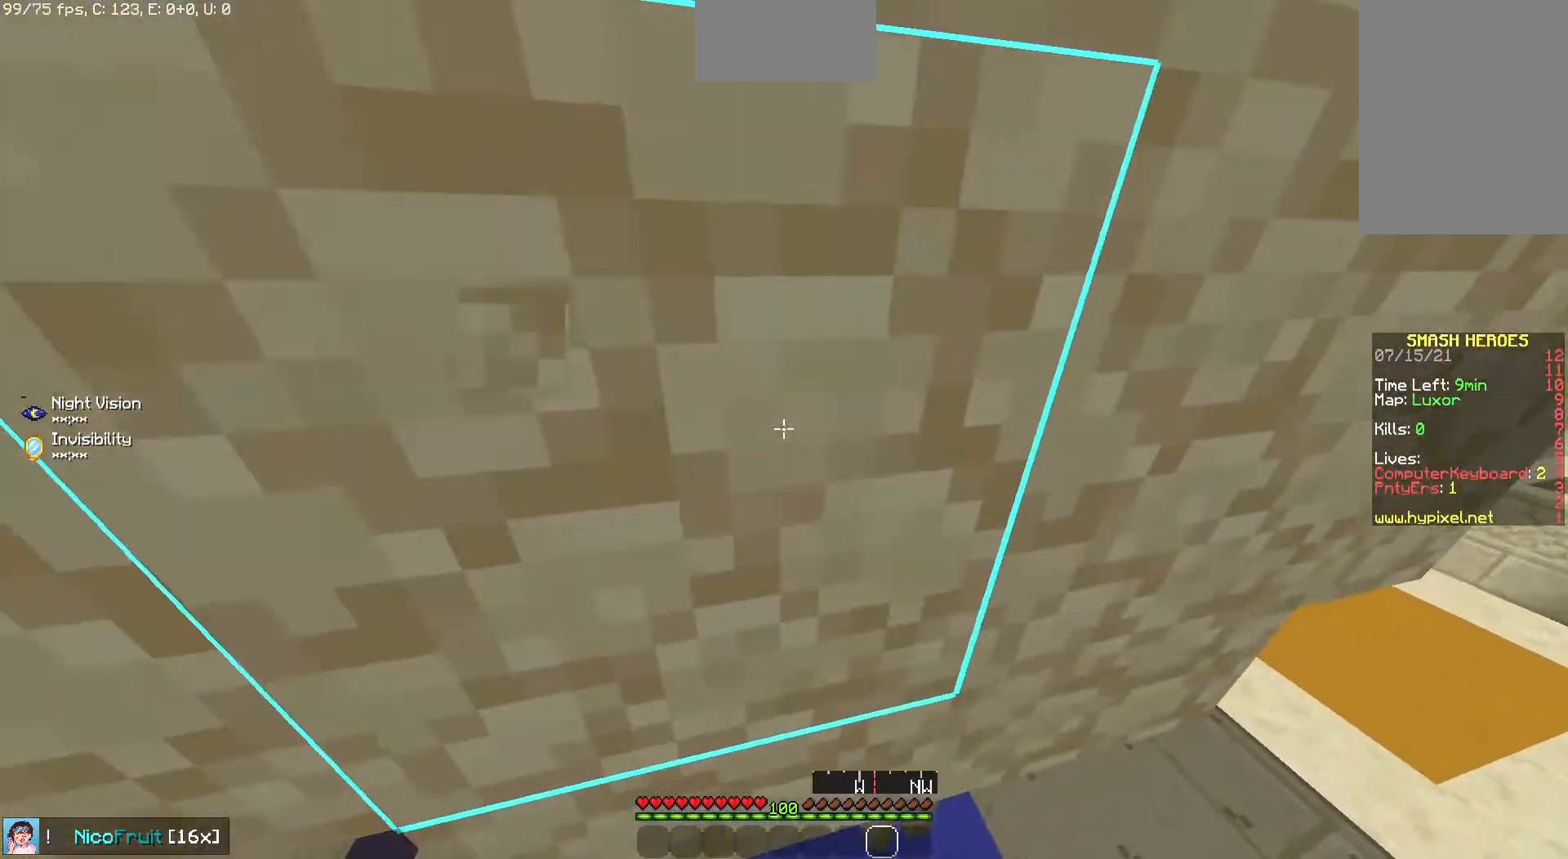
{"keys": ["left", "up"], "mouse": [], "events": [[34, "mouse_right", "up"], [101, "mouse_left", "down"], [101, "mouse_right", "down"], [202, "mouse_left", "up"], [202, "mouse_right", "up"], [369, "left", "up"], [369, "mouse_right", "down"], [403, "left", "down"], [403, "mouse_left", "down"], [503, "mouse_left", "up"], [503, "mouse_right", "up"]]}
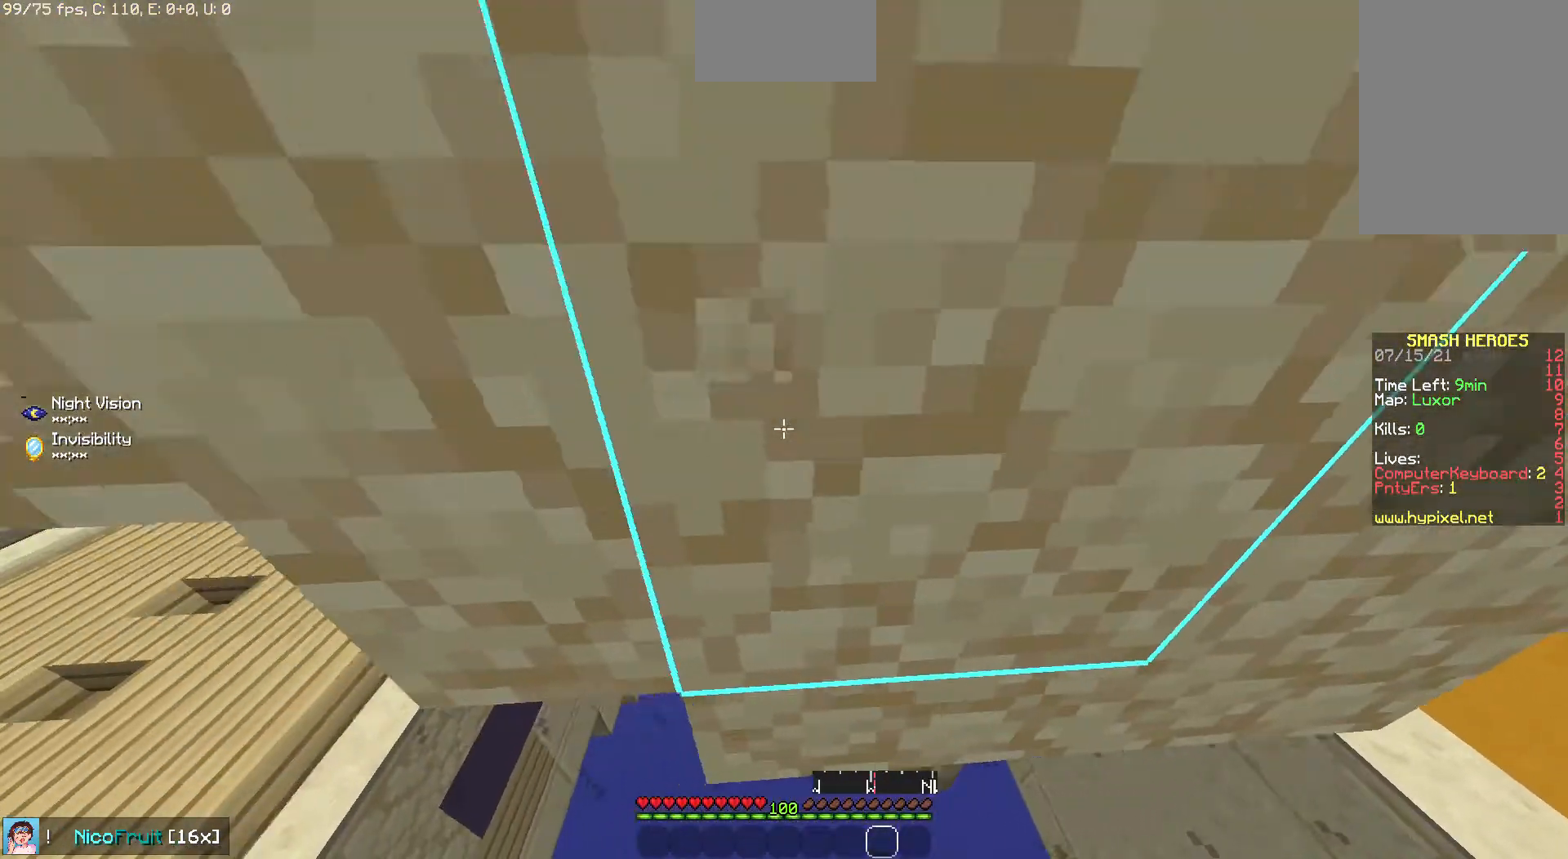
{"keys": [], "mouse": [], "events": [[67, "up", "up"], [134, "left", "up"]]}